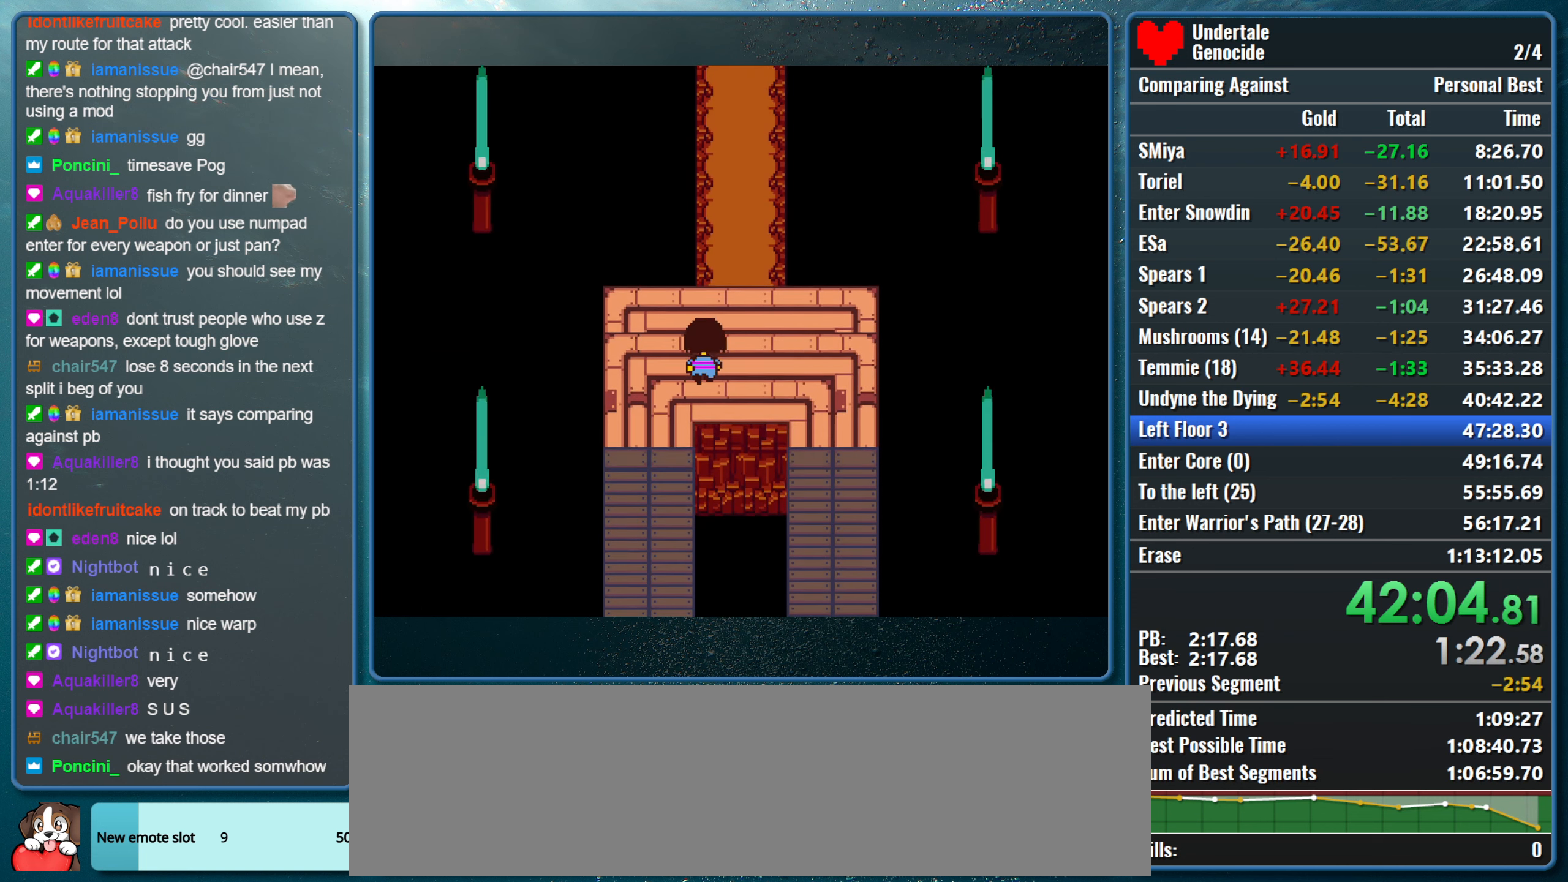
Gameplay with keyboard; each line is a JSON object with the keys held at the frame after it. "events" lists presses ("down") and releases ("up") of "alt", "c", "ctrl", "down", "left", "return", "right", "shift", "space", "up", "x" and "z" between this image and that frame as [ms after this image, input, new state], when the widget could be followed in between. No other keys are recorded. Mouse input is not recorded.
{"keys": ["up"], "events": [[217, "right", "up"]]}
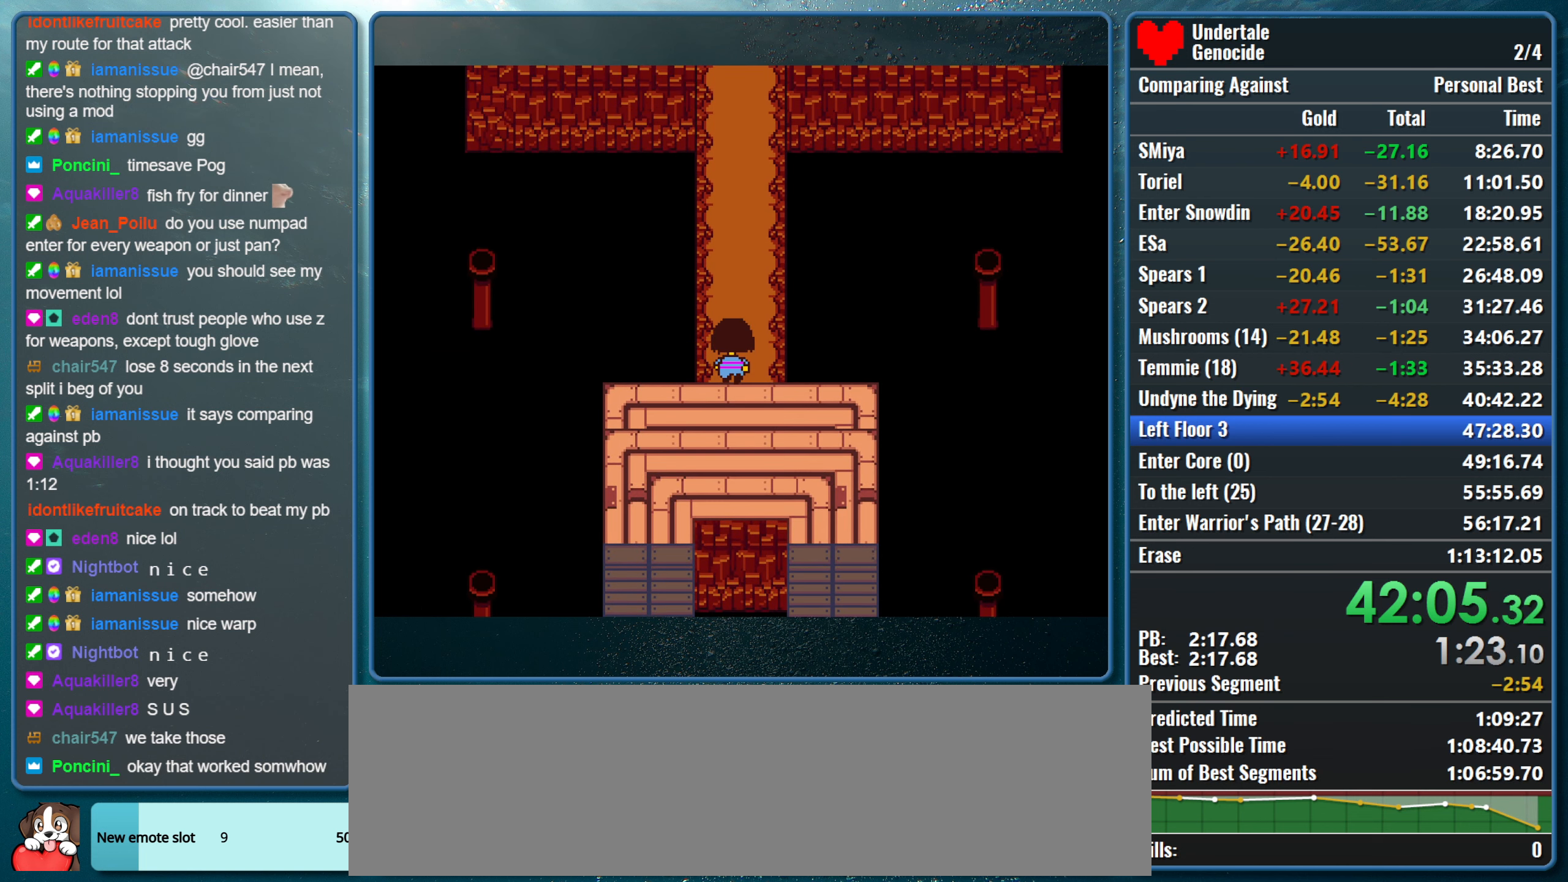
{"keys": ["up"], "events": [[184, "left", "down"], [367, "left", "up"]]}
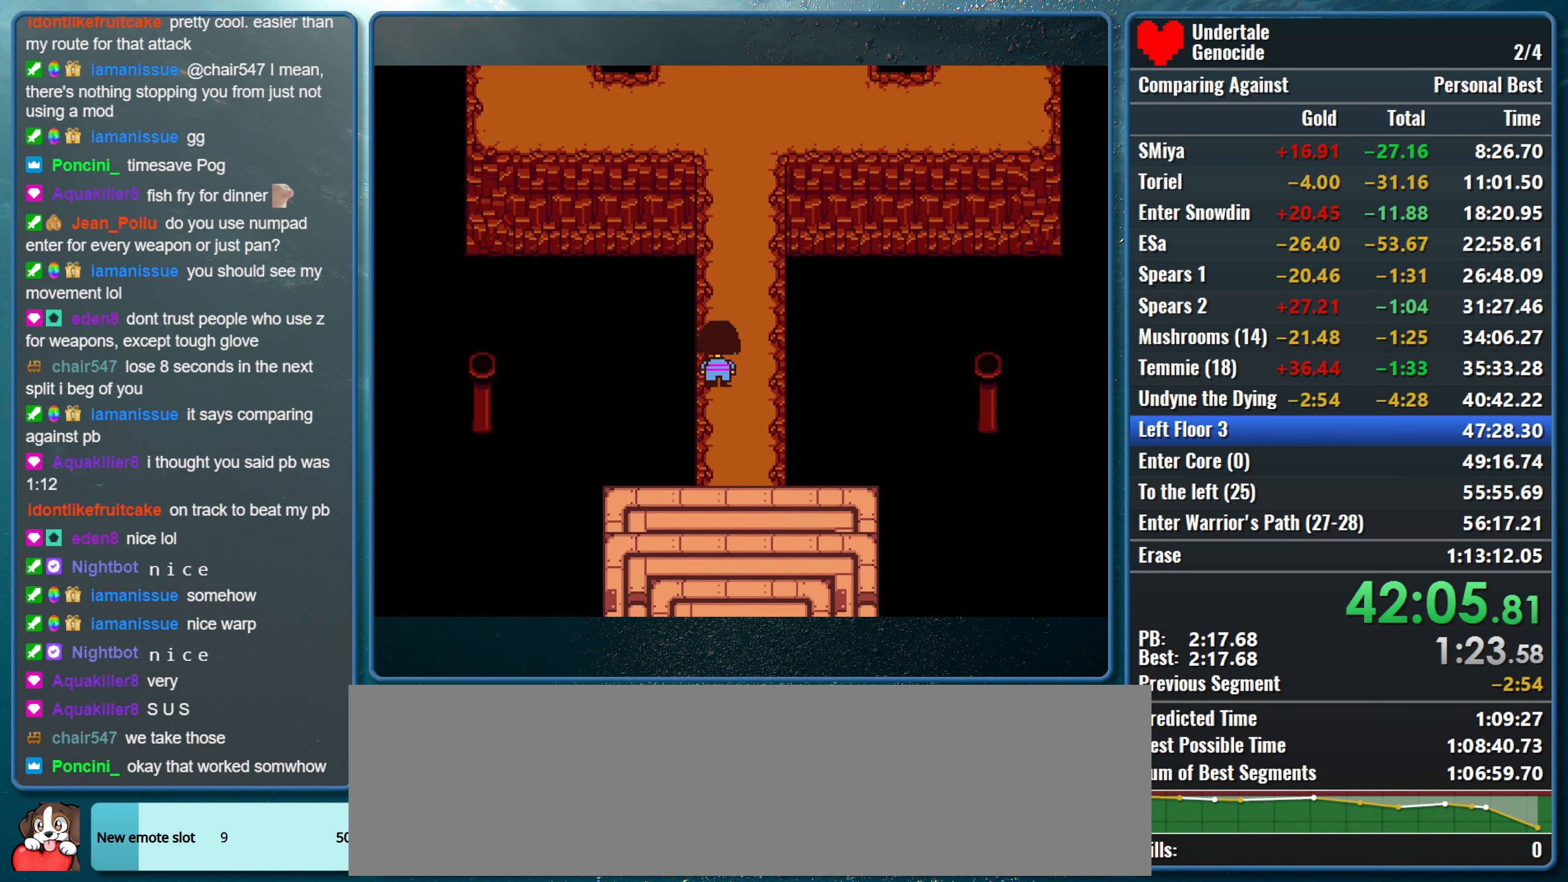
{"keys": ["left", "up"], "events": [[250, "z", "down"], [384, "left", "down"], [384, "z", "up"]]}
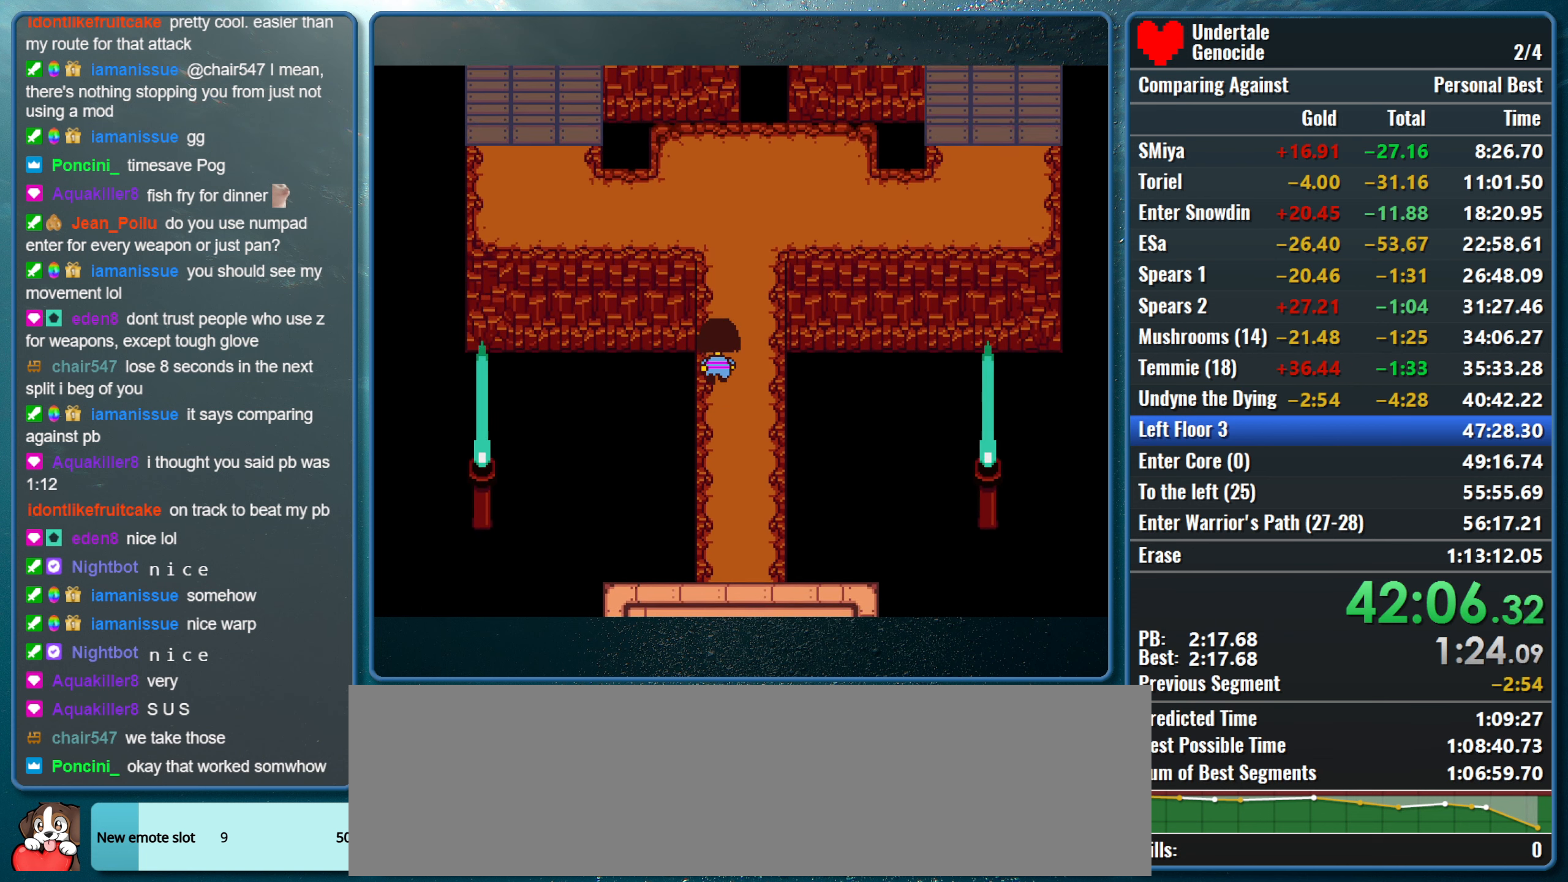
{"keys": ["left", "up"], "events": [[34, "return", "down"], [34, "shift", "down"], [34, "x", "down"], [84, "z", "down"], [117, "shift", "up"], [167, "return", "up"], [167, "x", "up"], [167, "z", "up"], [217, "return", "down"], [217, "shift", "down"], [217, "x", "down"], [267, "z", "down"], [350, "return", "up"], [350, "shift", "up"], [350, "z", "up"], [400, "x", "up"]]}
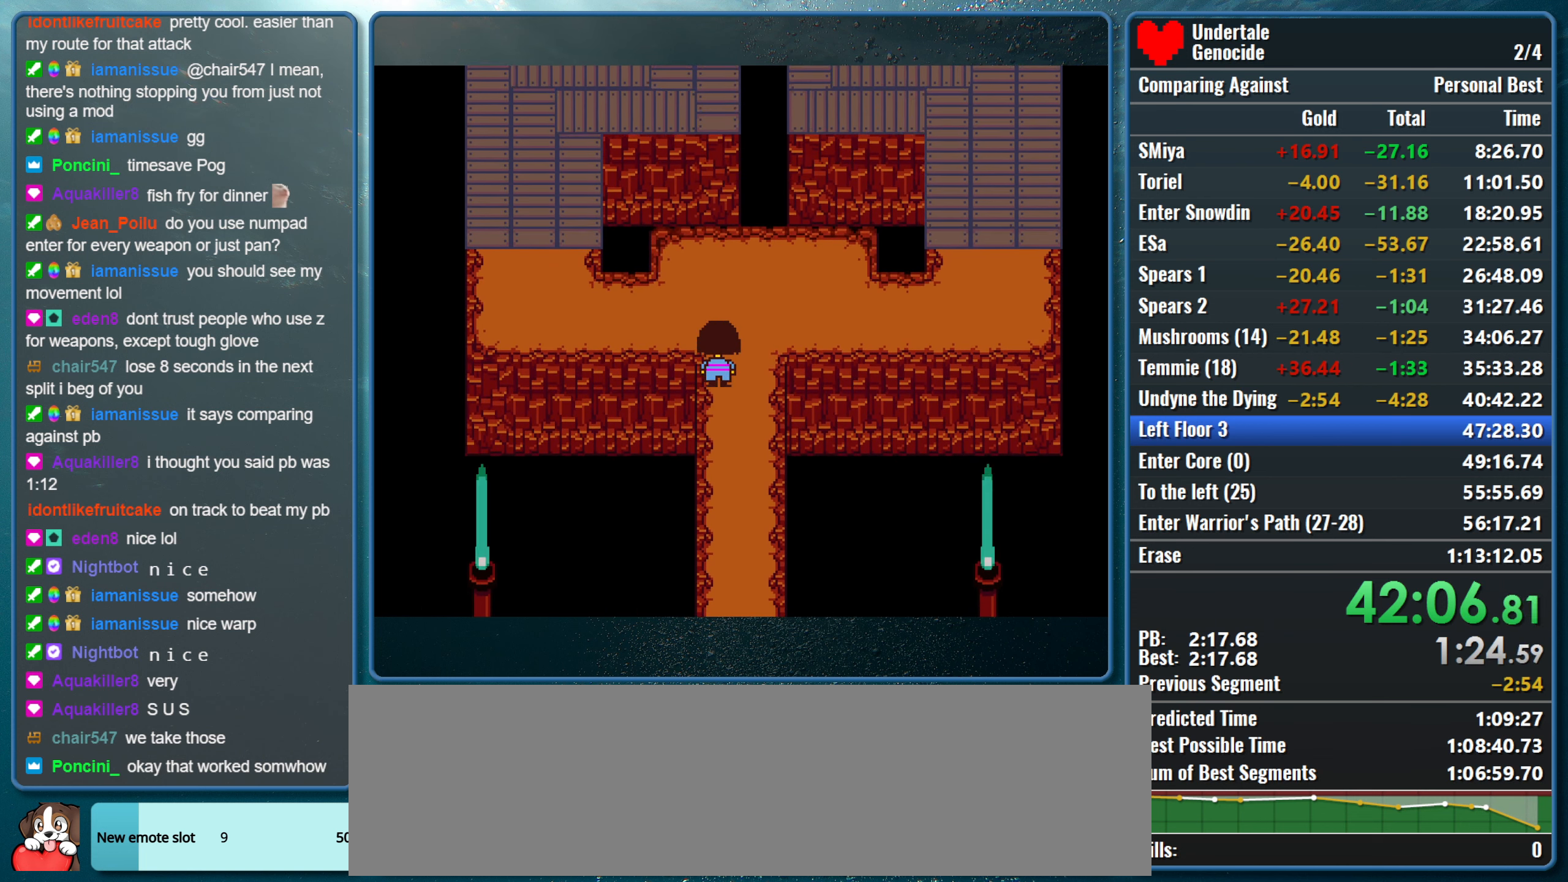
{"keys": ["left", "up"], "events": []}
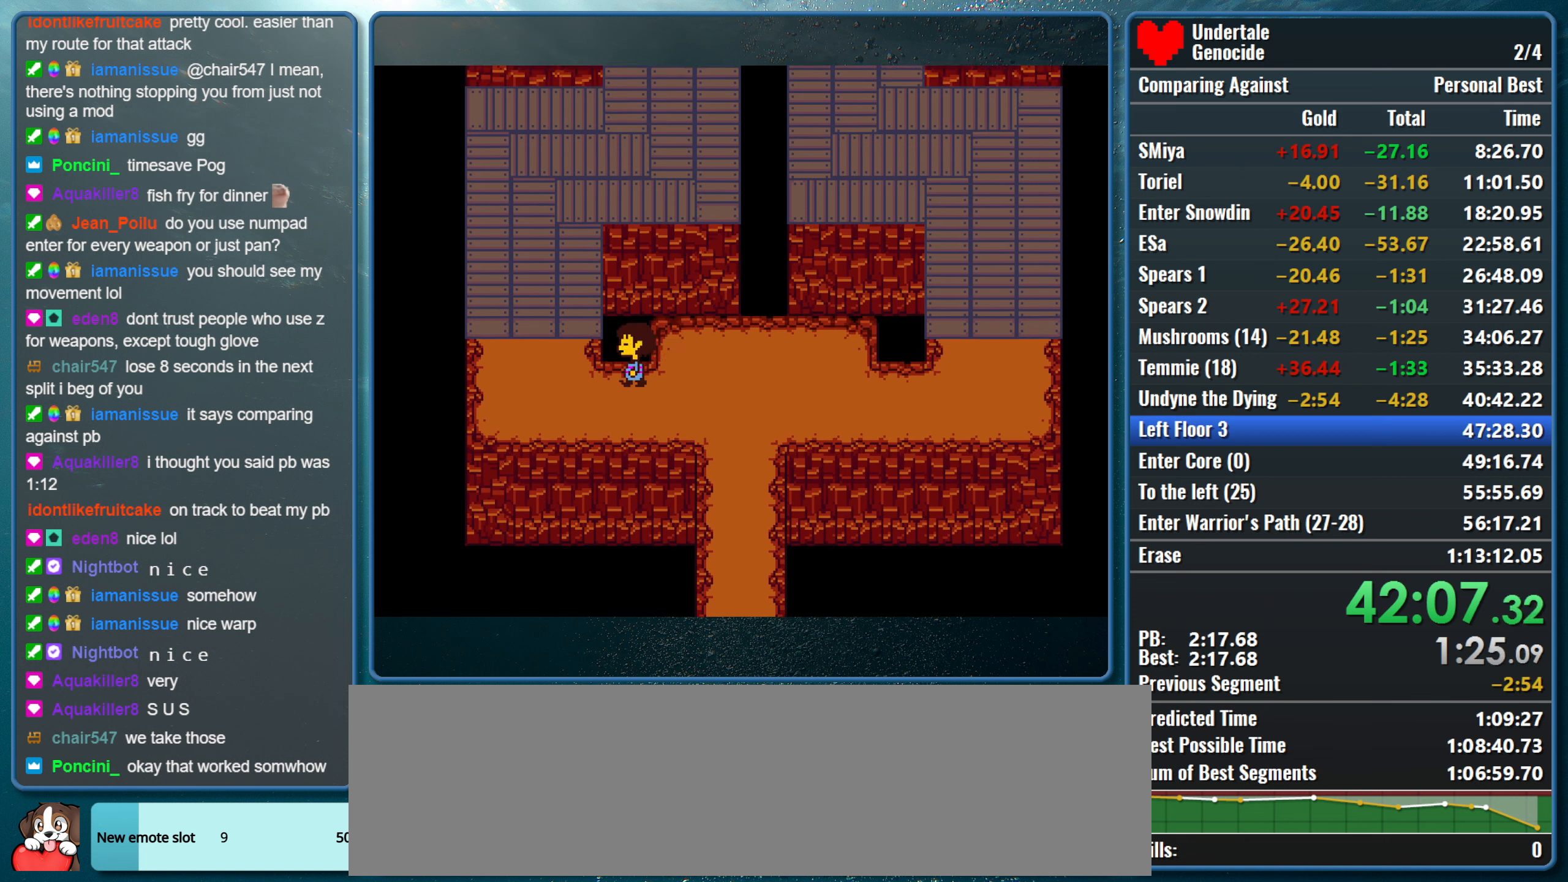
{"keys": ["right", "up"], "events": [[333, "right", "down"], [383, "left", "up"]]}
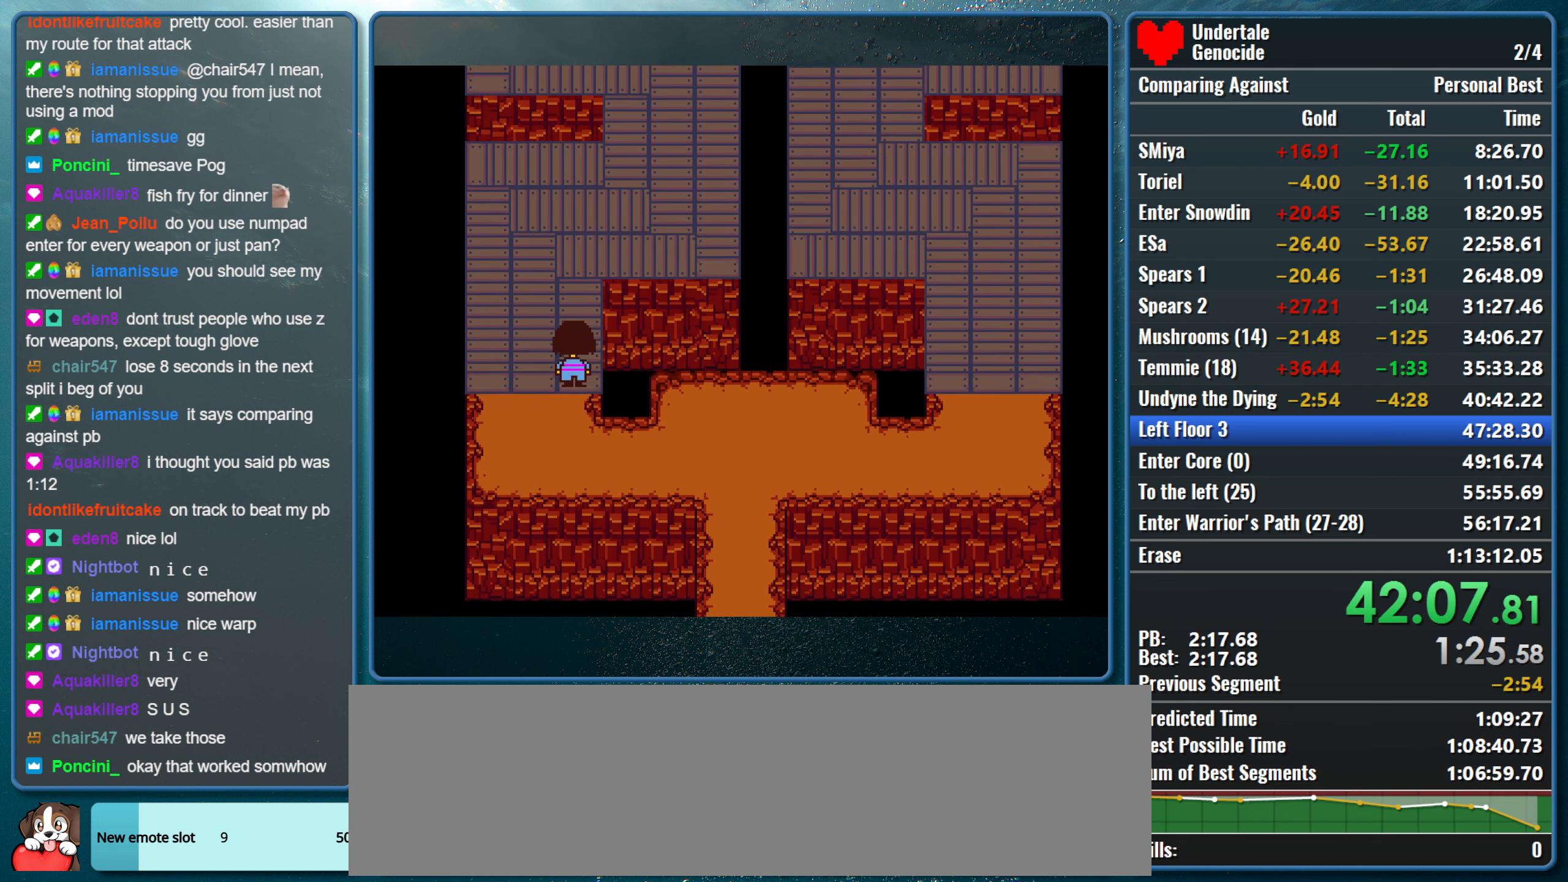
{"keys": ["left", "right", "up"], "events": [[500, "left", "down"]]}
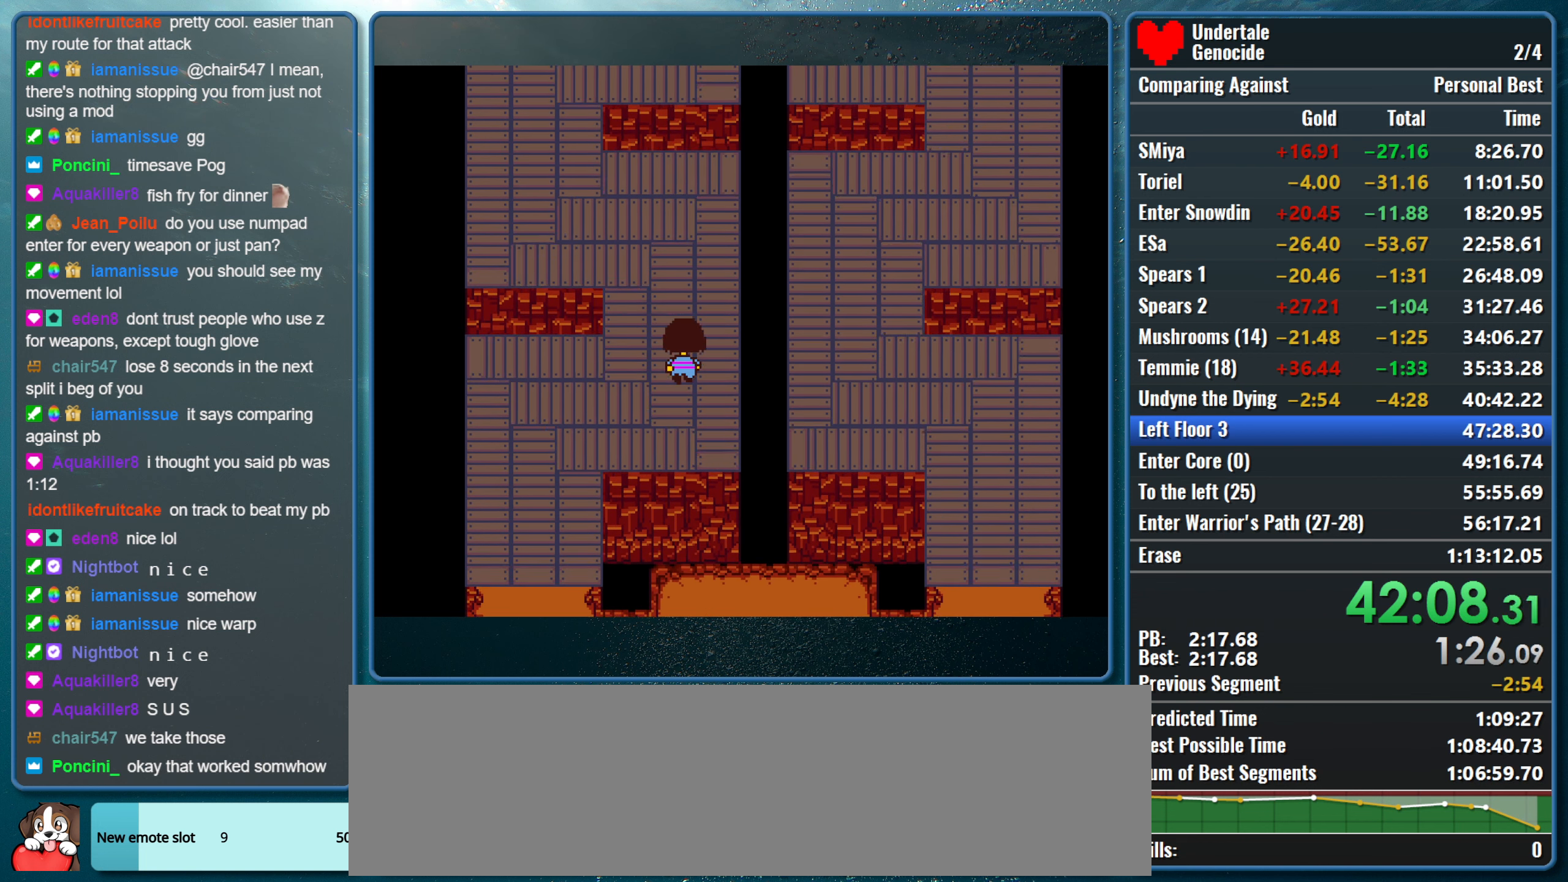
{"keys": ["left", "right", "up"], "events": [[50, "right", "up"], [416, "right", "down"]]}
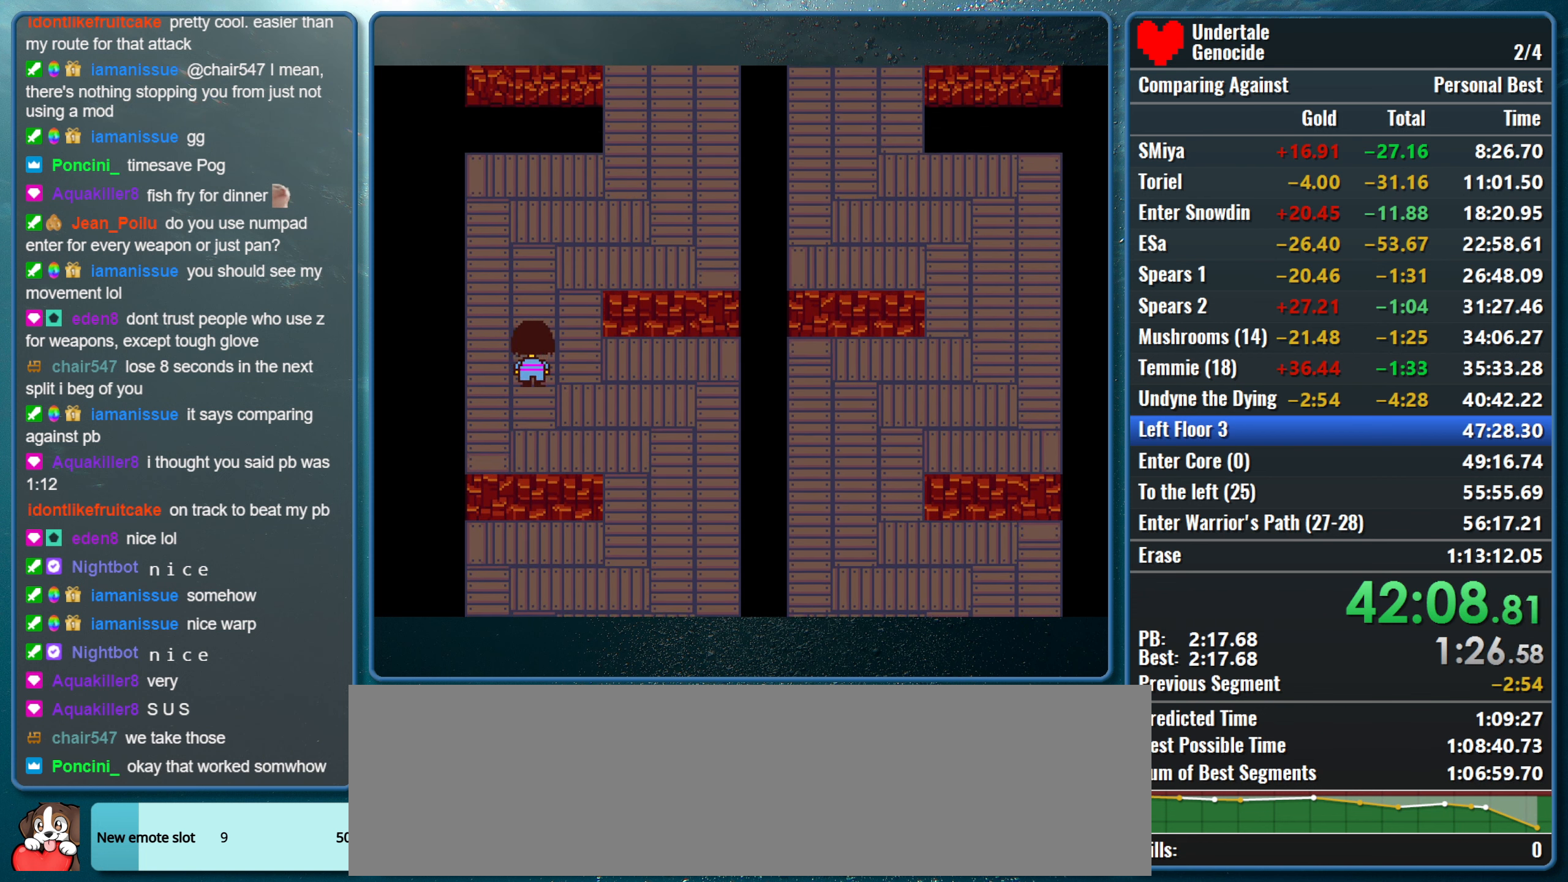
{"keys": ["left", "right", "up"], "events": [[16, "left", "up"], [483, "left", "down"]]}
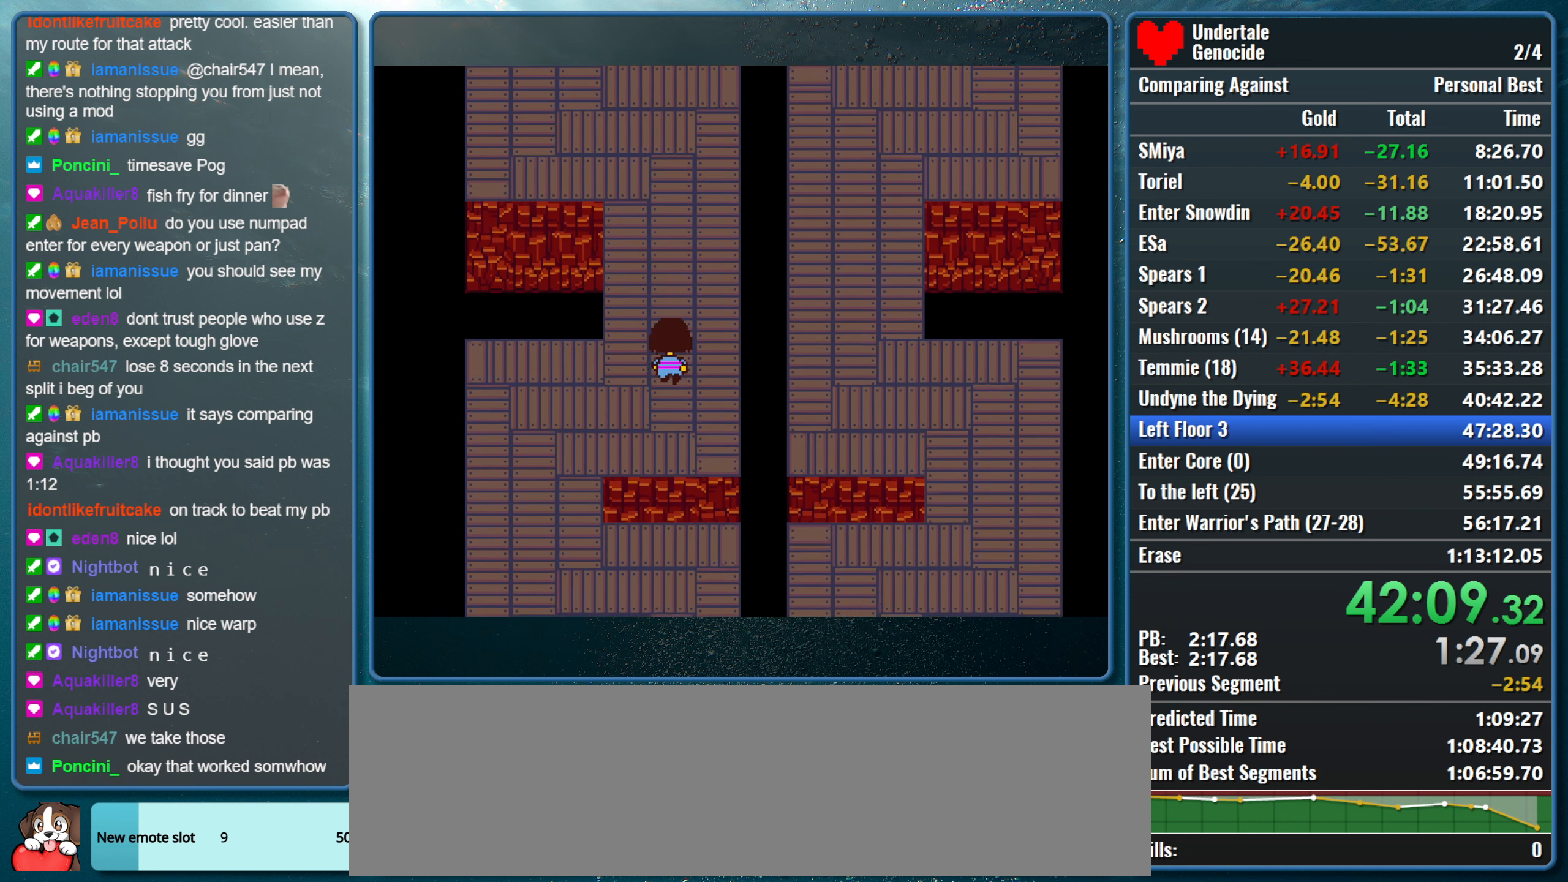
{"keys": ["left", "up"], "events": [[33, "right", "up"]]}
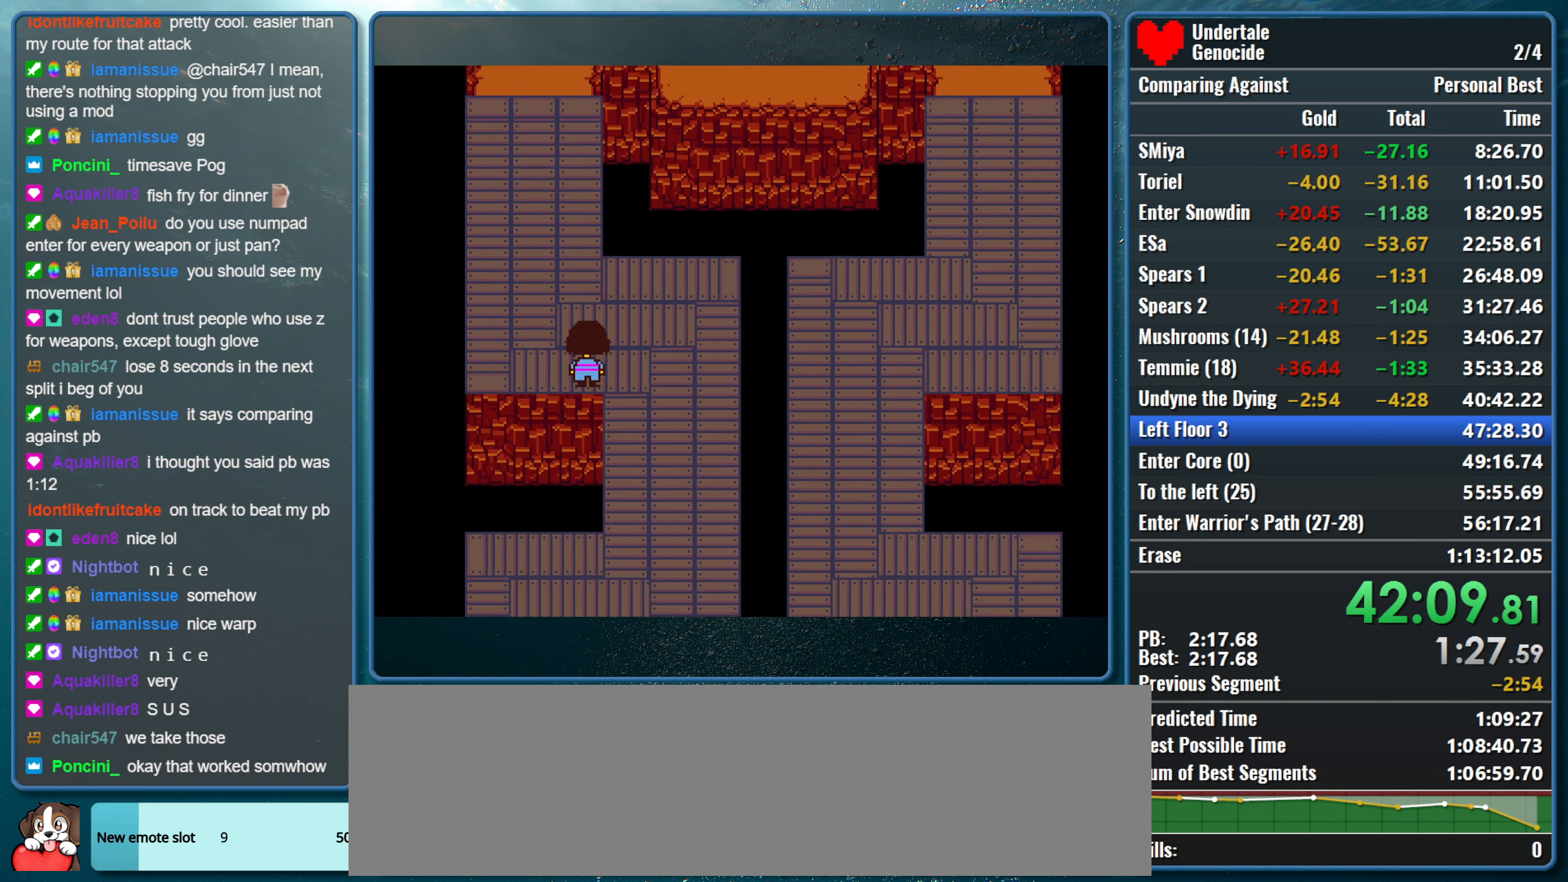
{"keys": ["right", "up"], "events": [[233, "right", "down"], [283, "left", "up"]]}
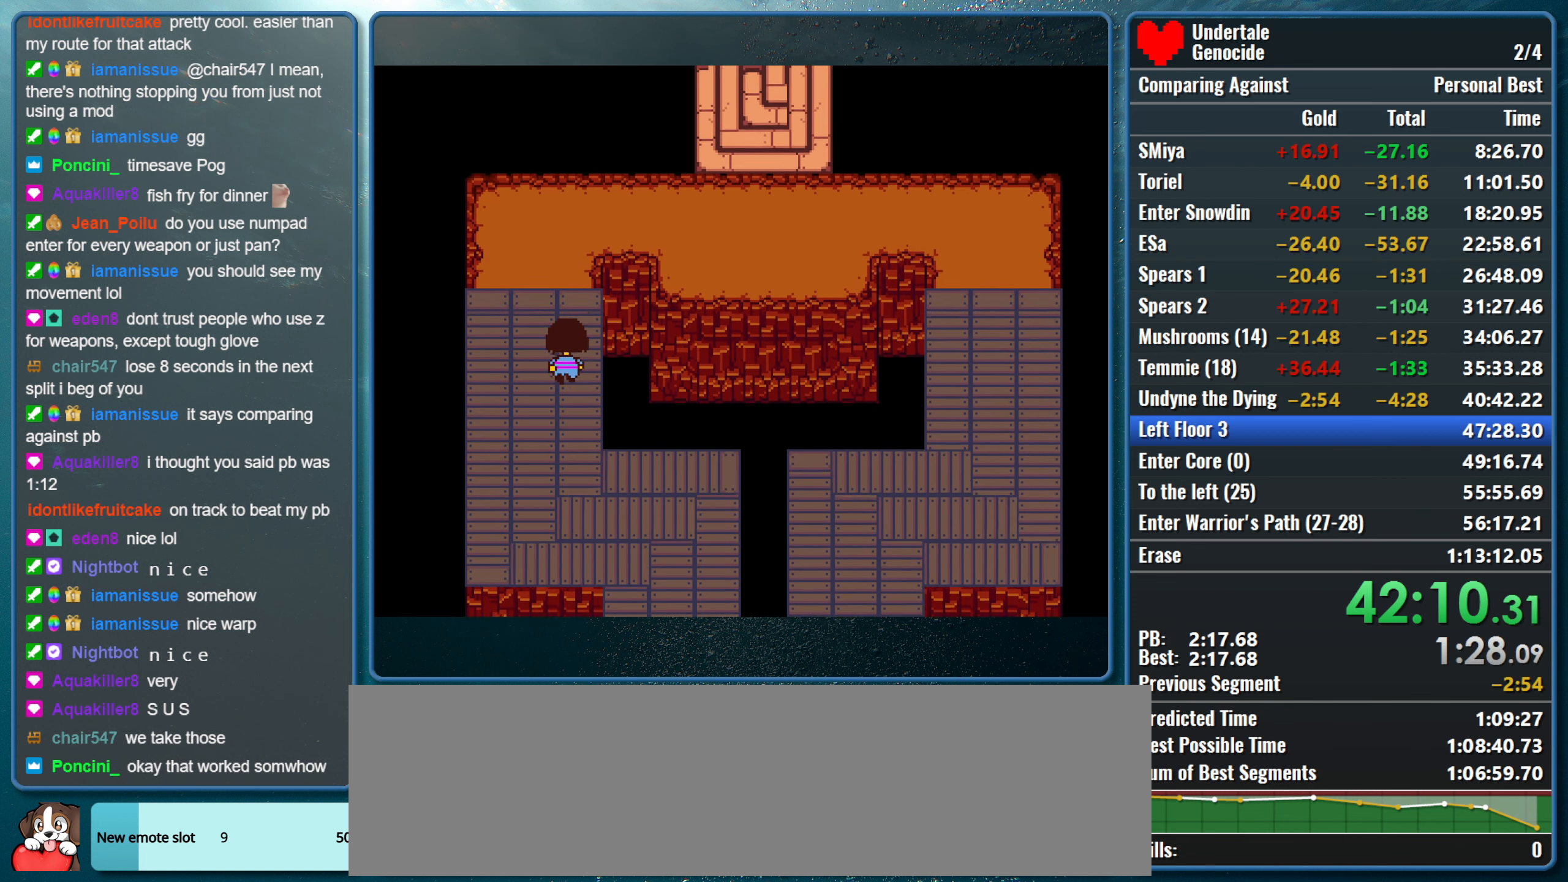
{"keys": ["right", "up"], "events": []}
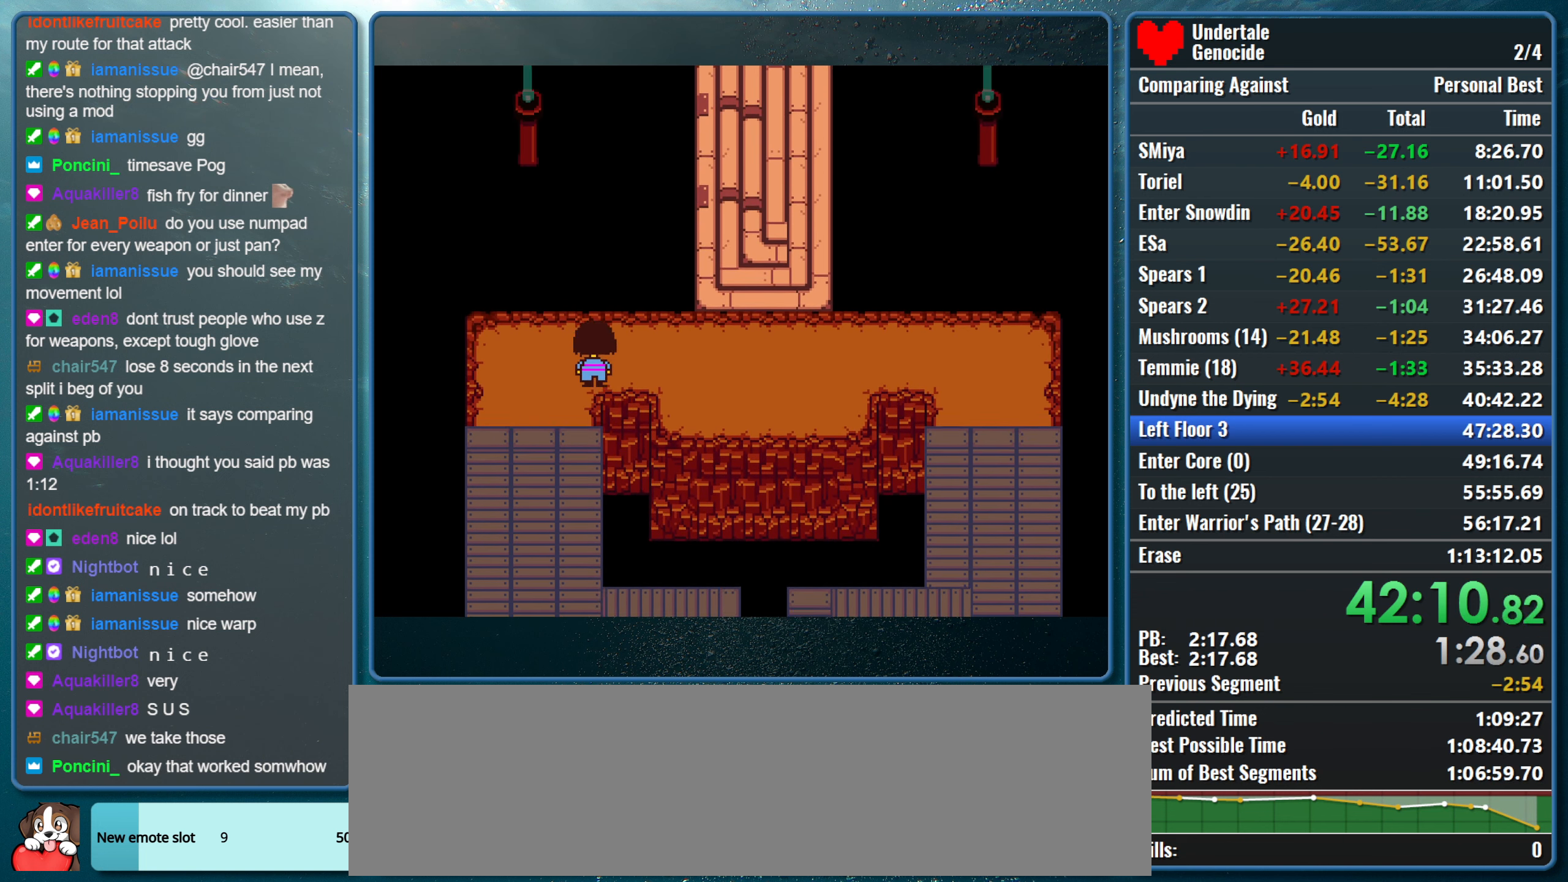
{"keys": ["right", "up"], "events": []}
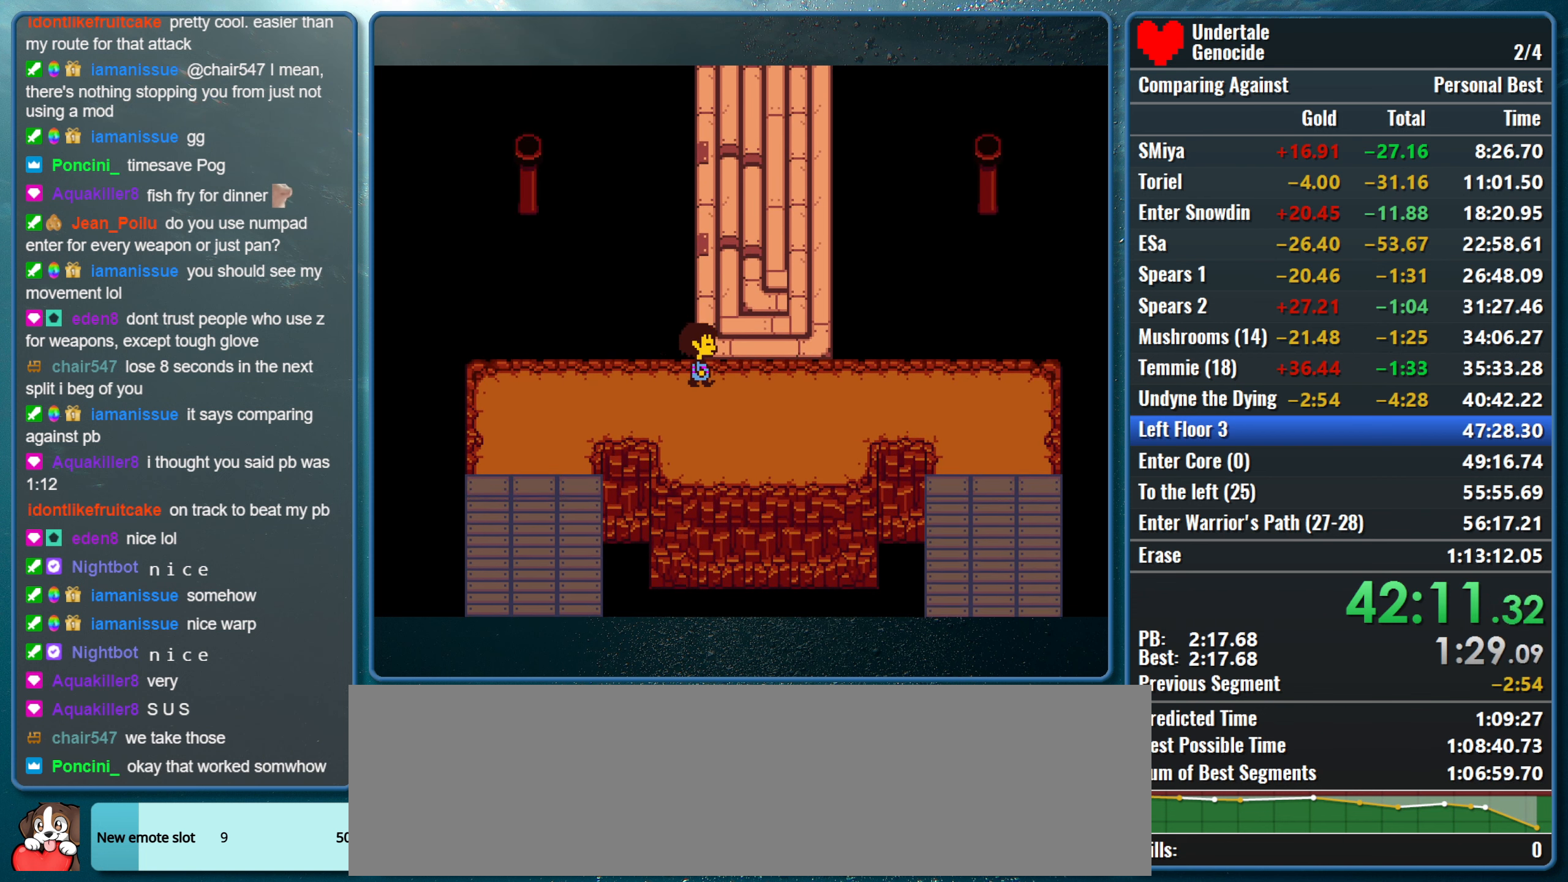
{"keys": ["right", "up"], "events": []}
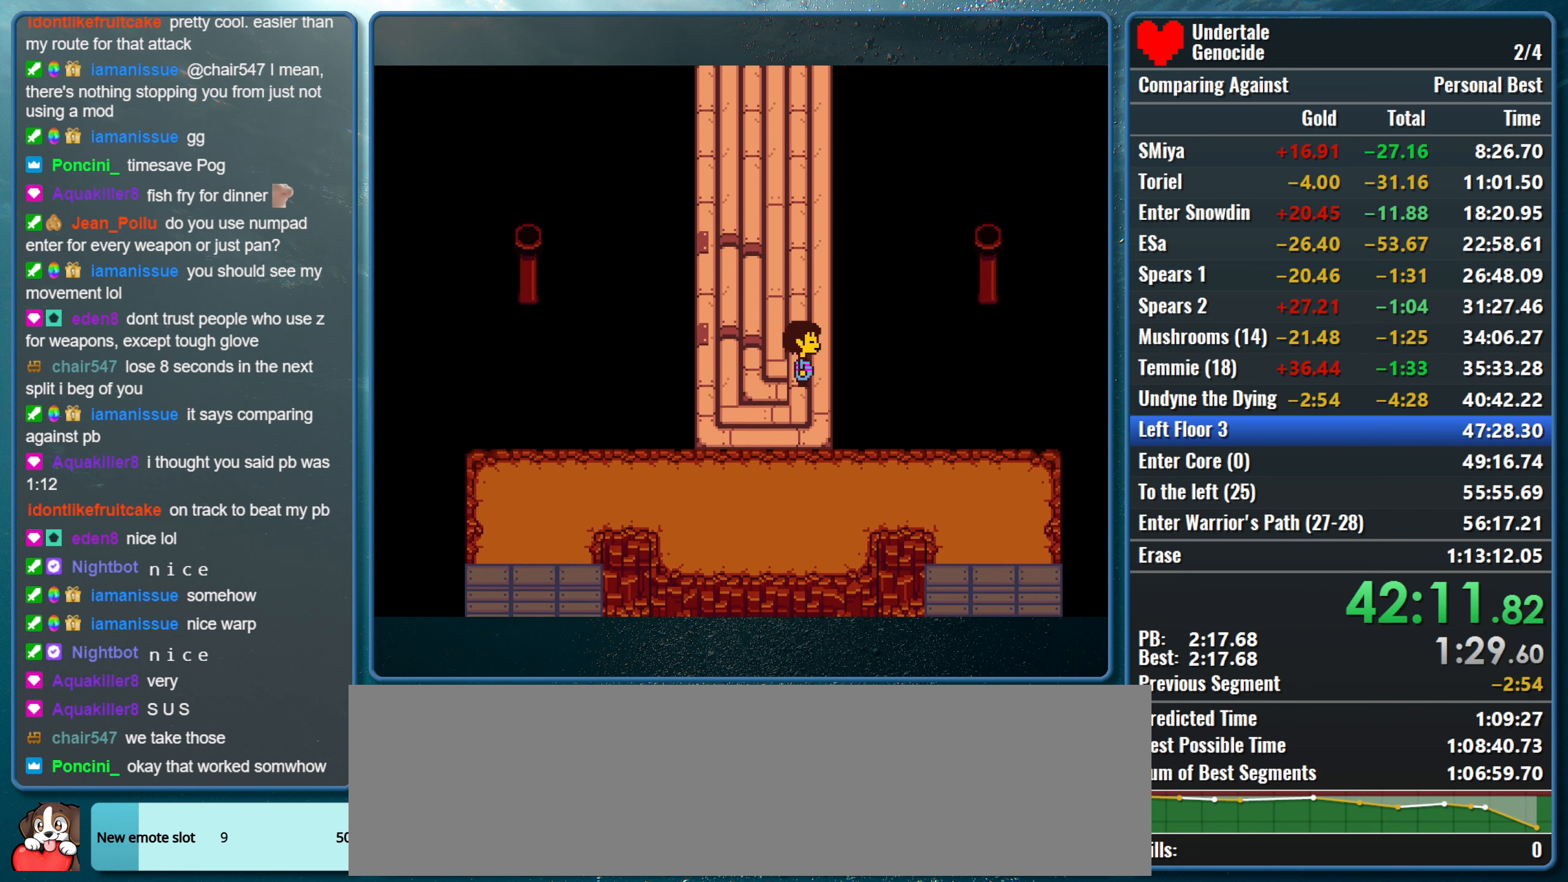
{"keys": ["up"], "events": [[333, "right", "up"]]}
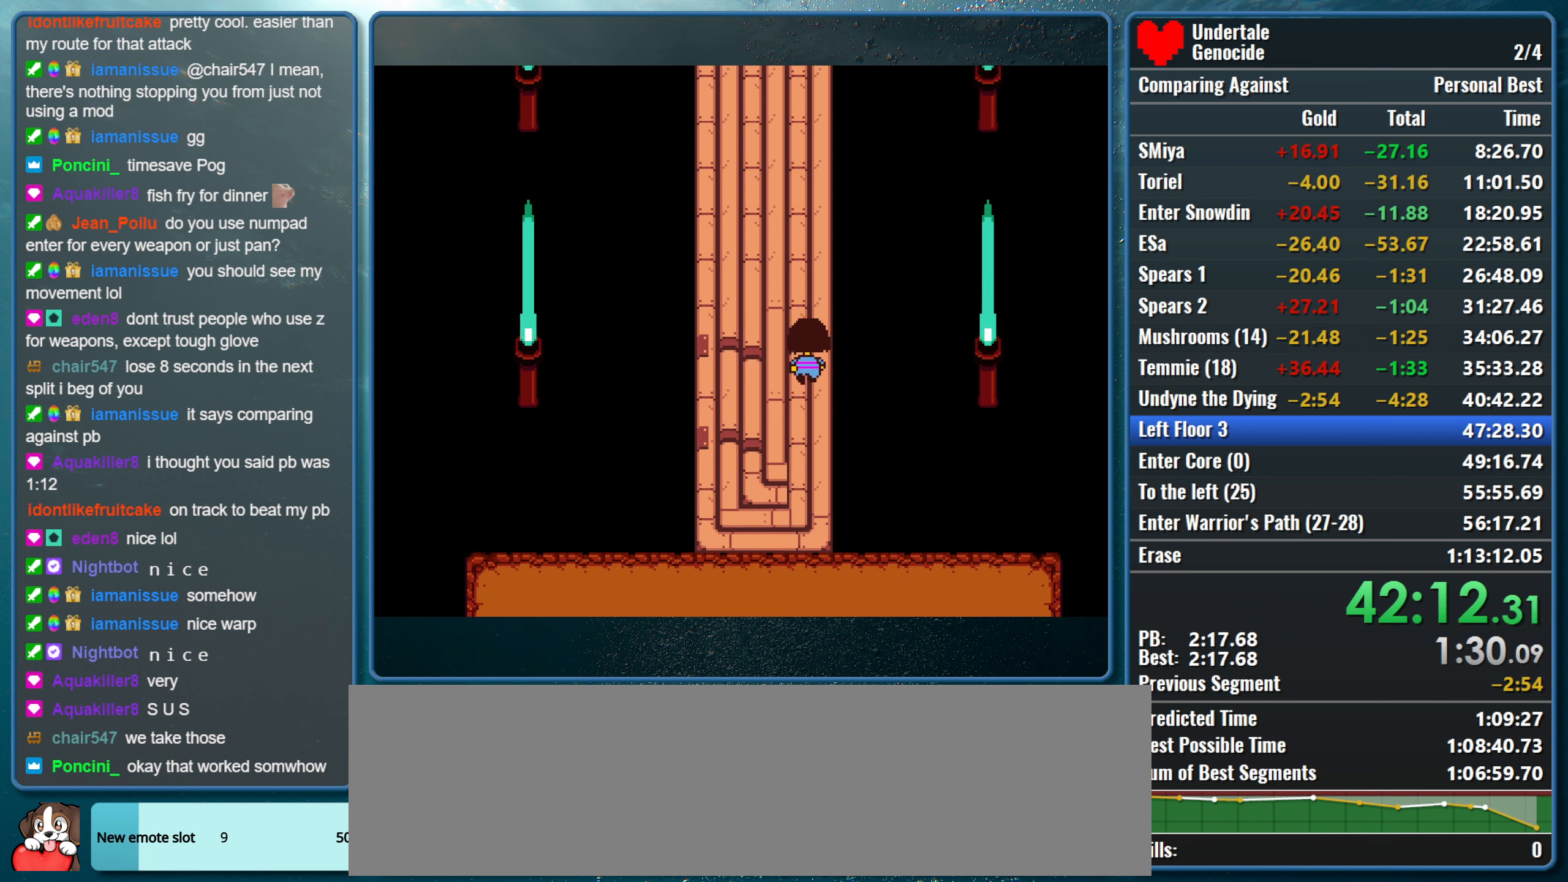
{"keys": ["up"], "events": []}
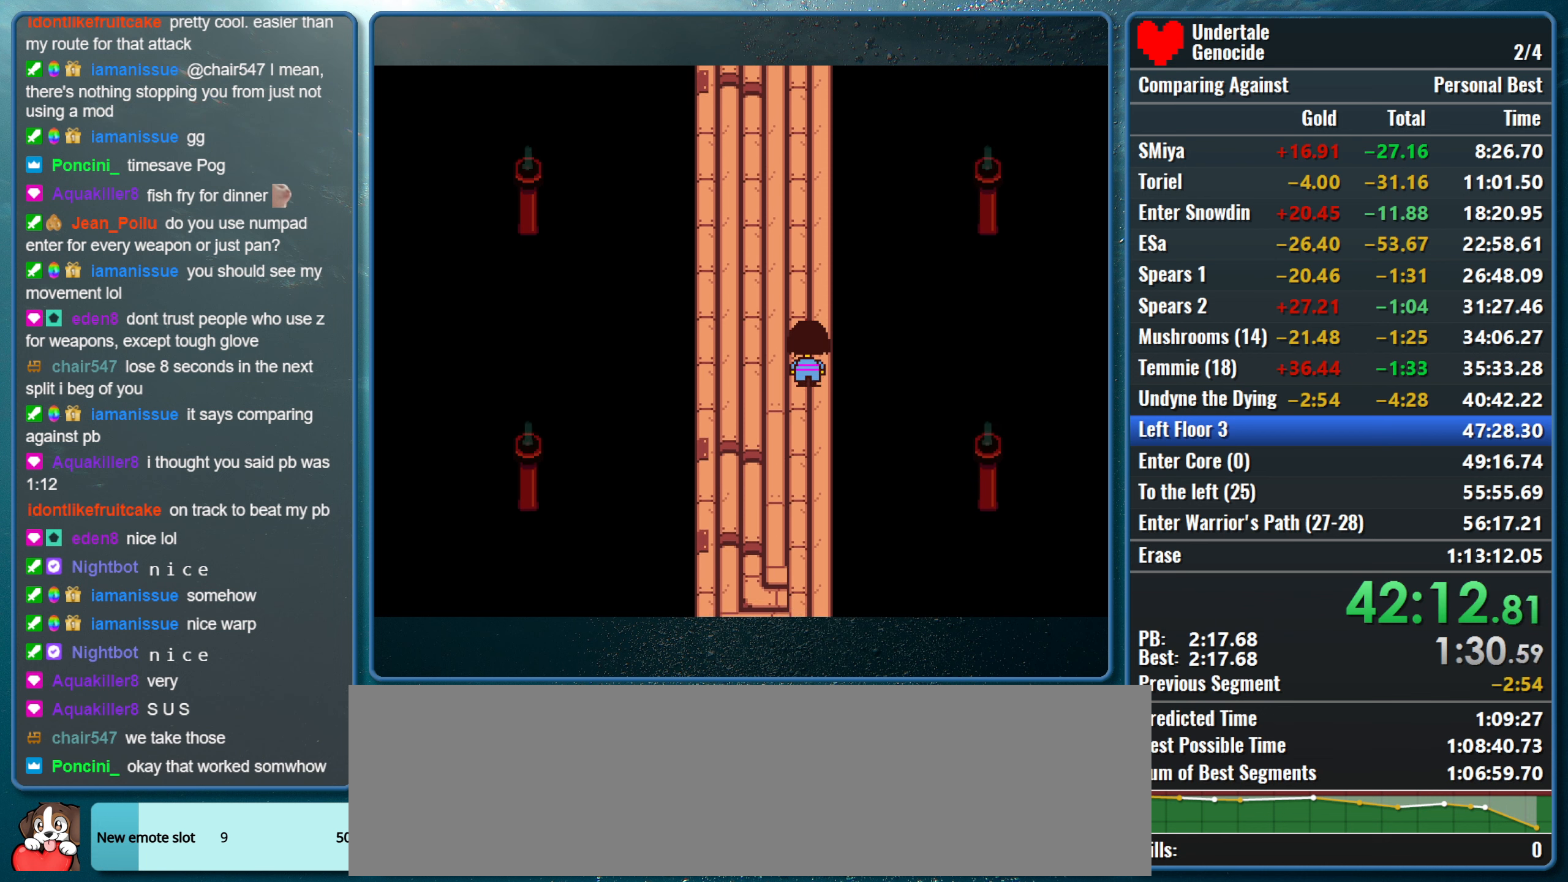
{"keys": ["up"], "events": []}
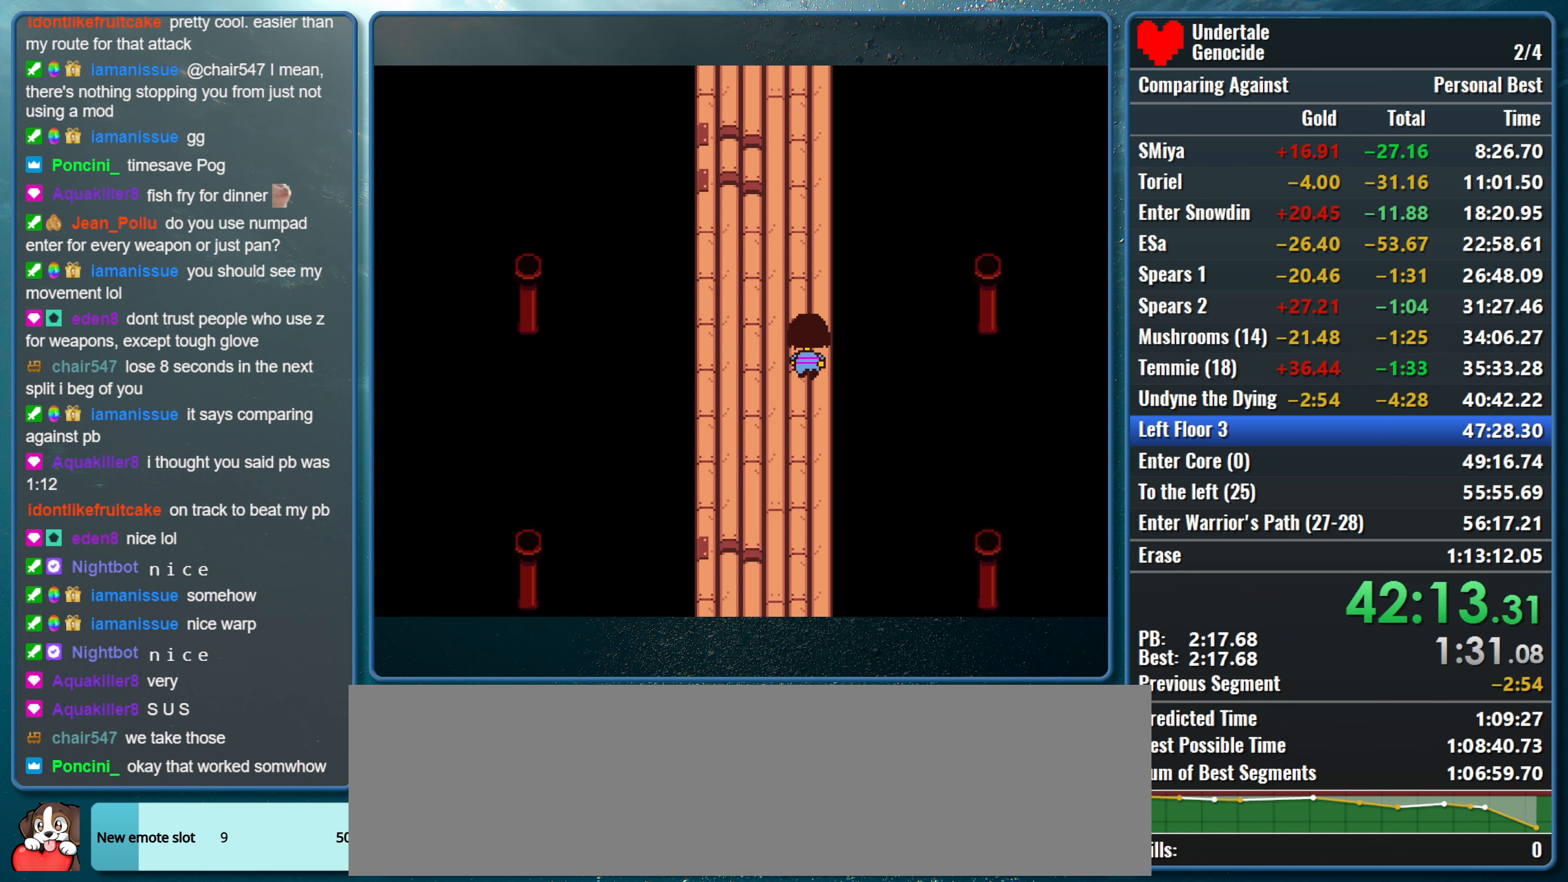
{"keys": ["up"], "events": []}
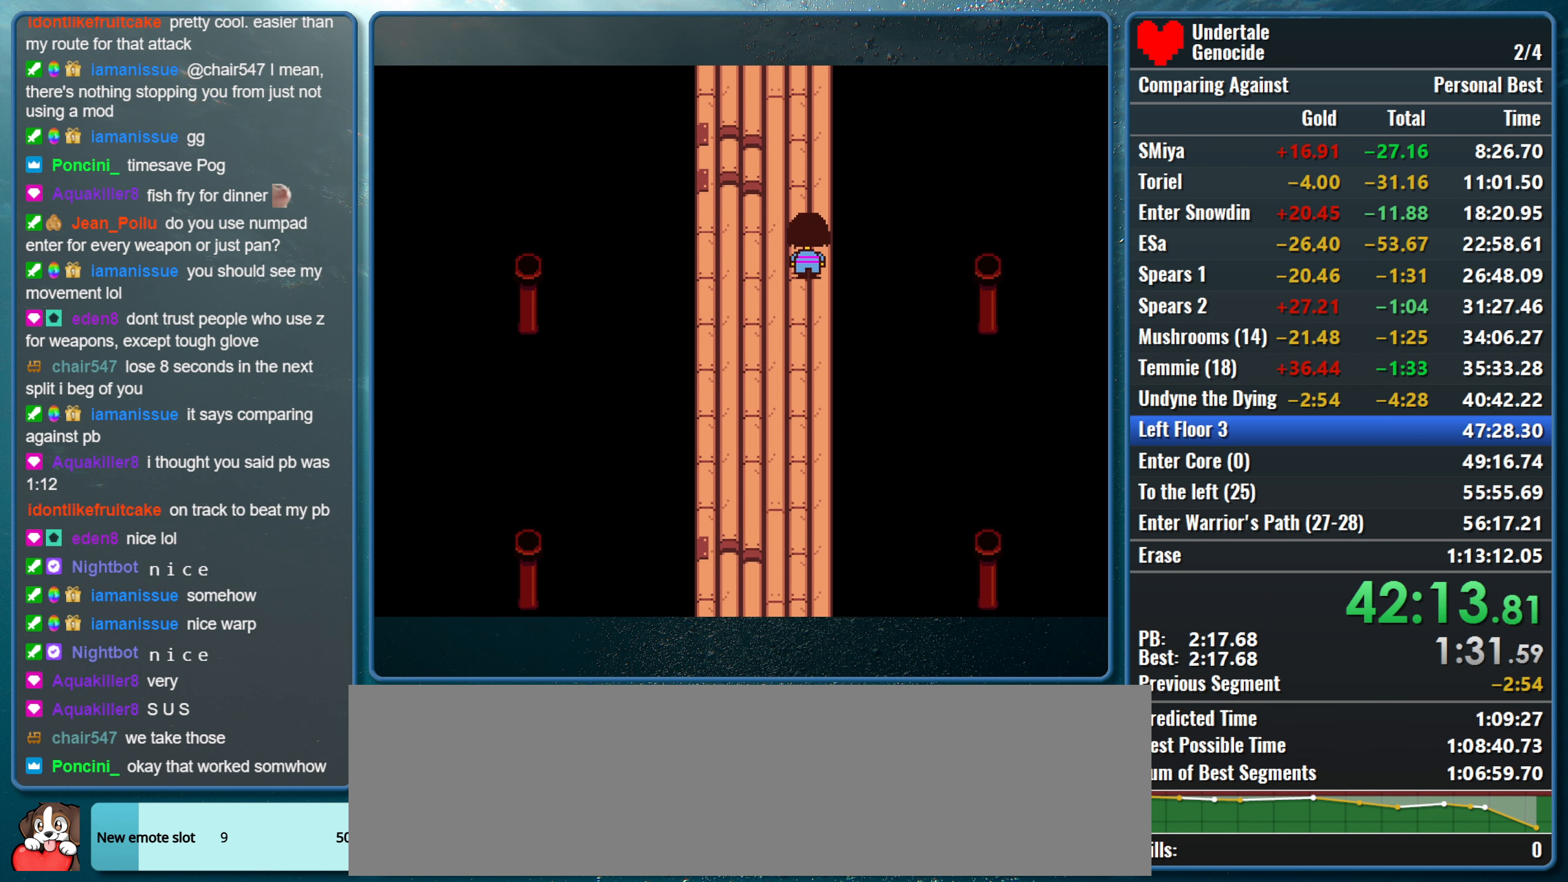
{"keys": ["up"], "events": []}
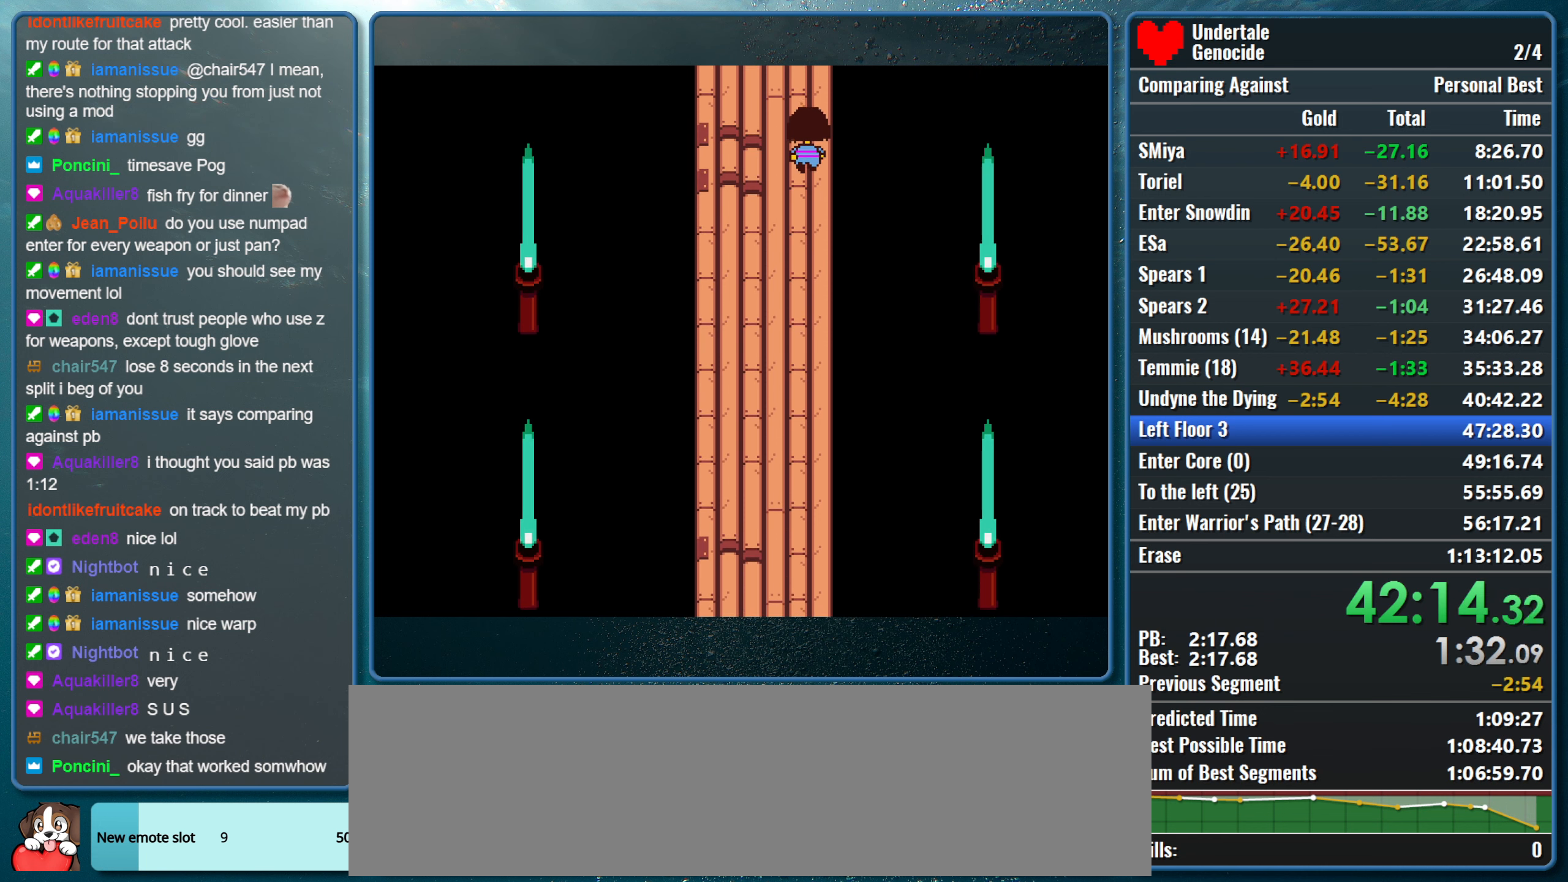
{"keys": ["right", "up"], "events": [[83, "right", "down"]]}
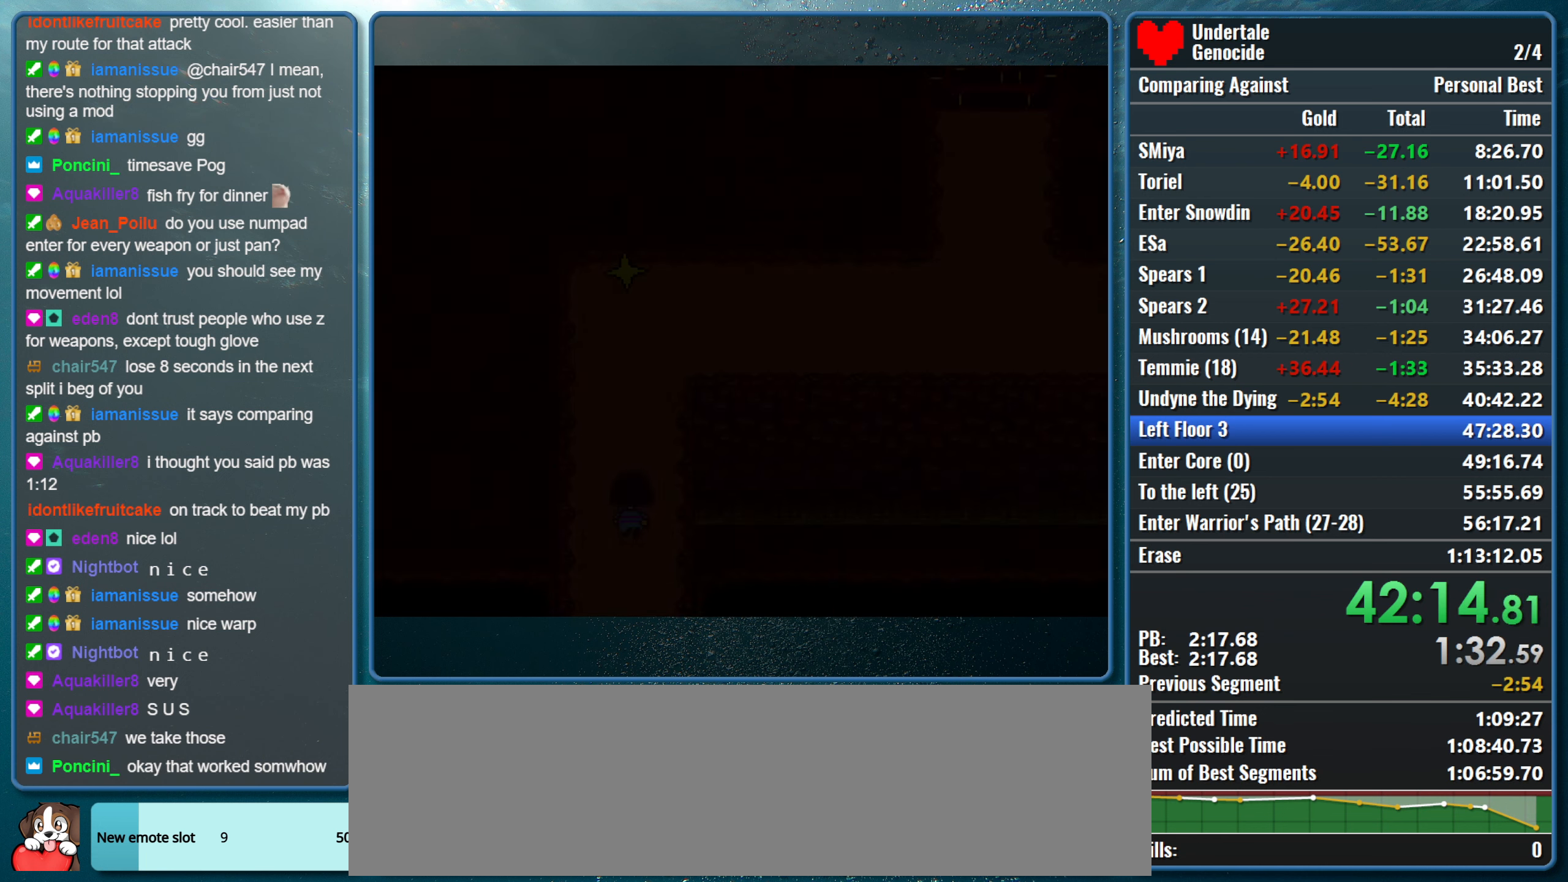
{"keys": ["right", "up"], "events": []}
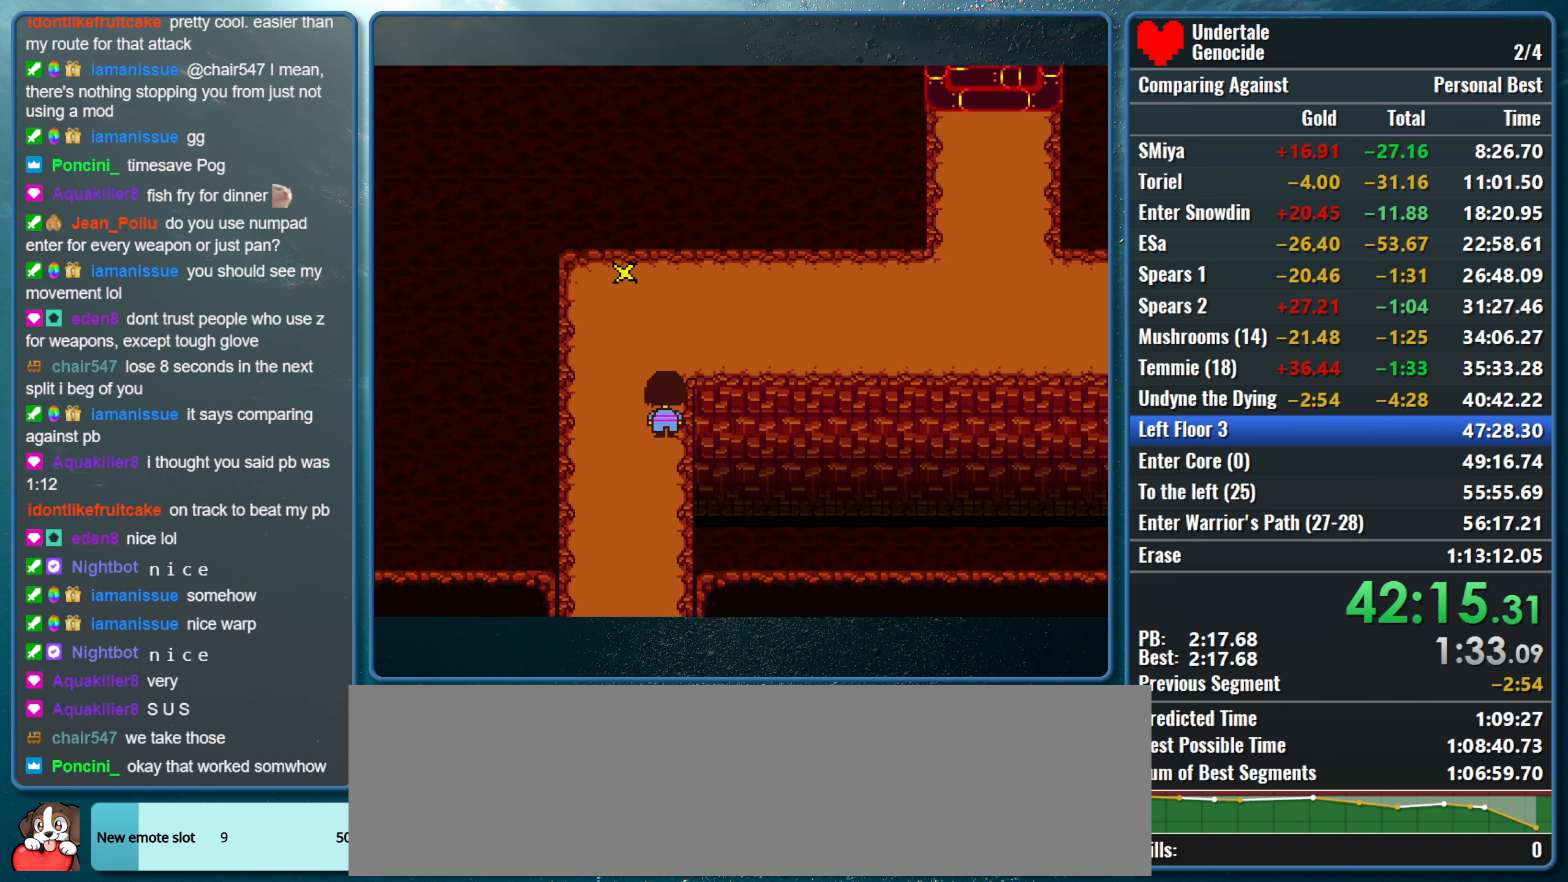
{"keys": ["right"], "events": [[500, "up", "up"]]}
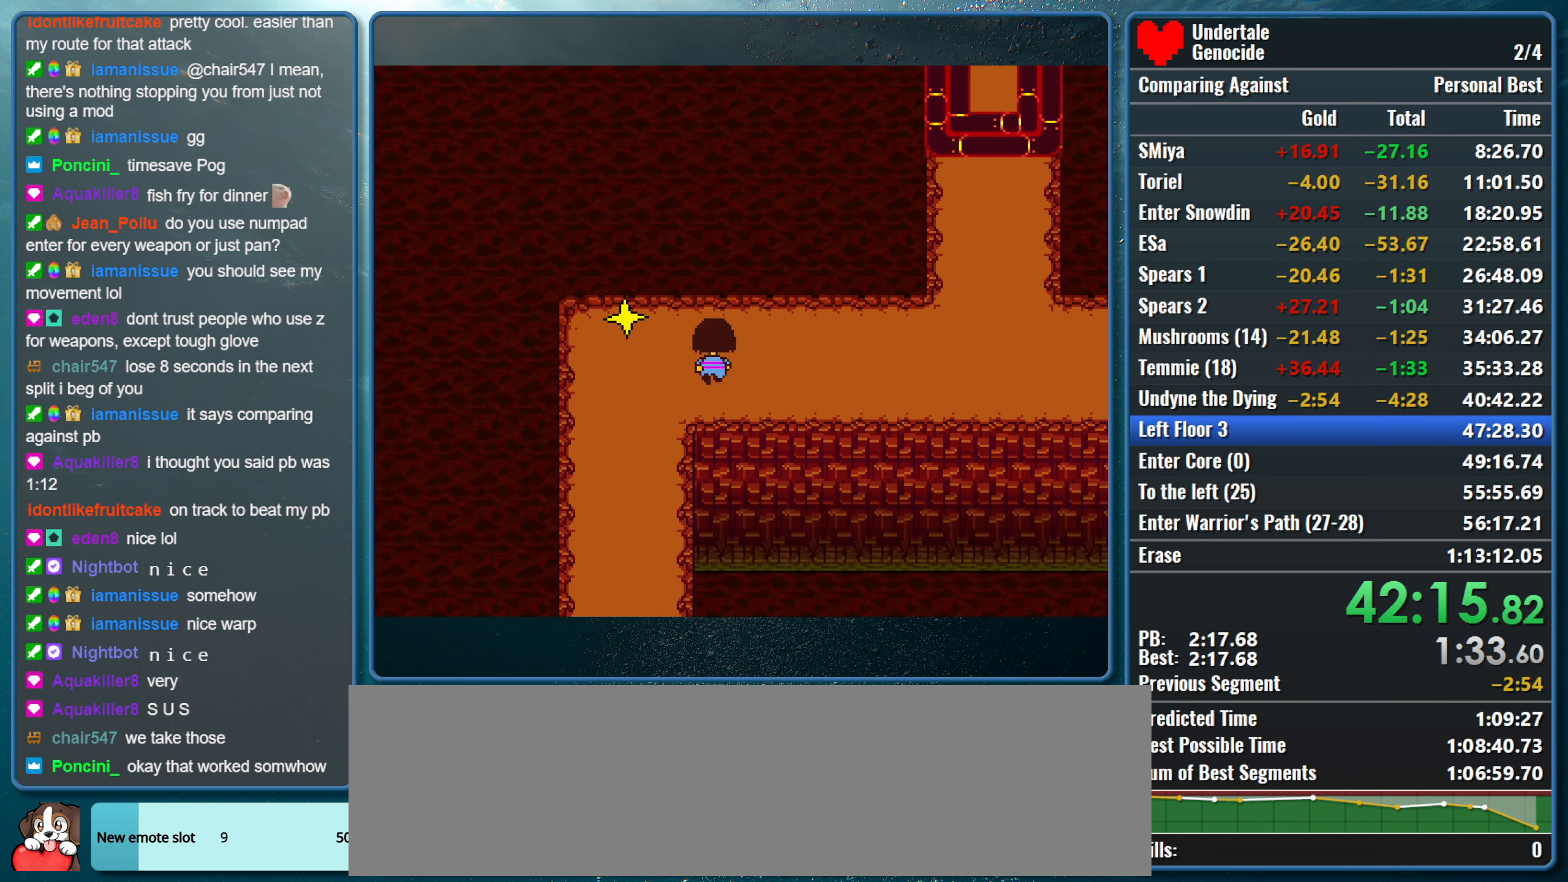
{"keys": ["right"], "events": [[333, "up", "down"], [367, "up", "up"]]}
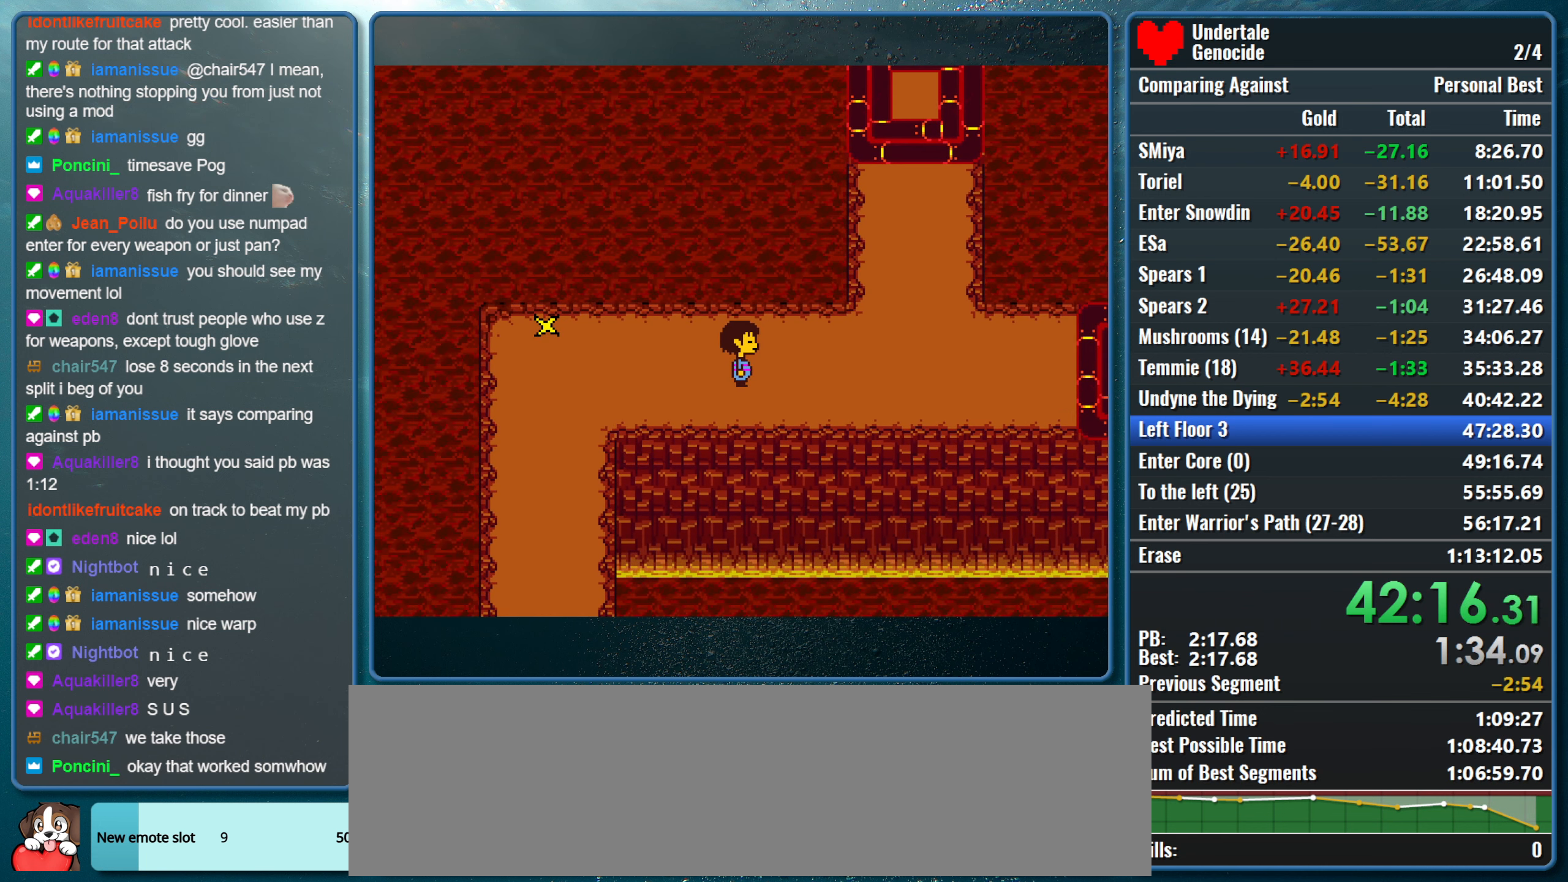
{"keys": ["return", "right", "shift"], "events": [[433, "shift", "down"], [483, "return", "down"]]}
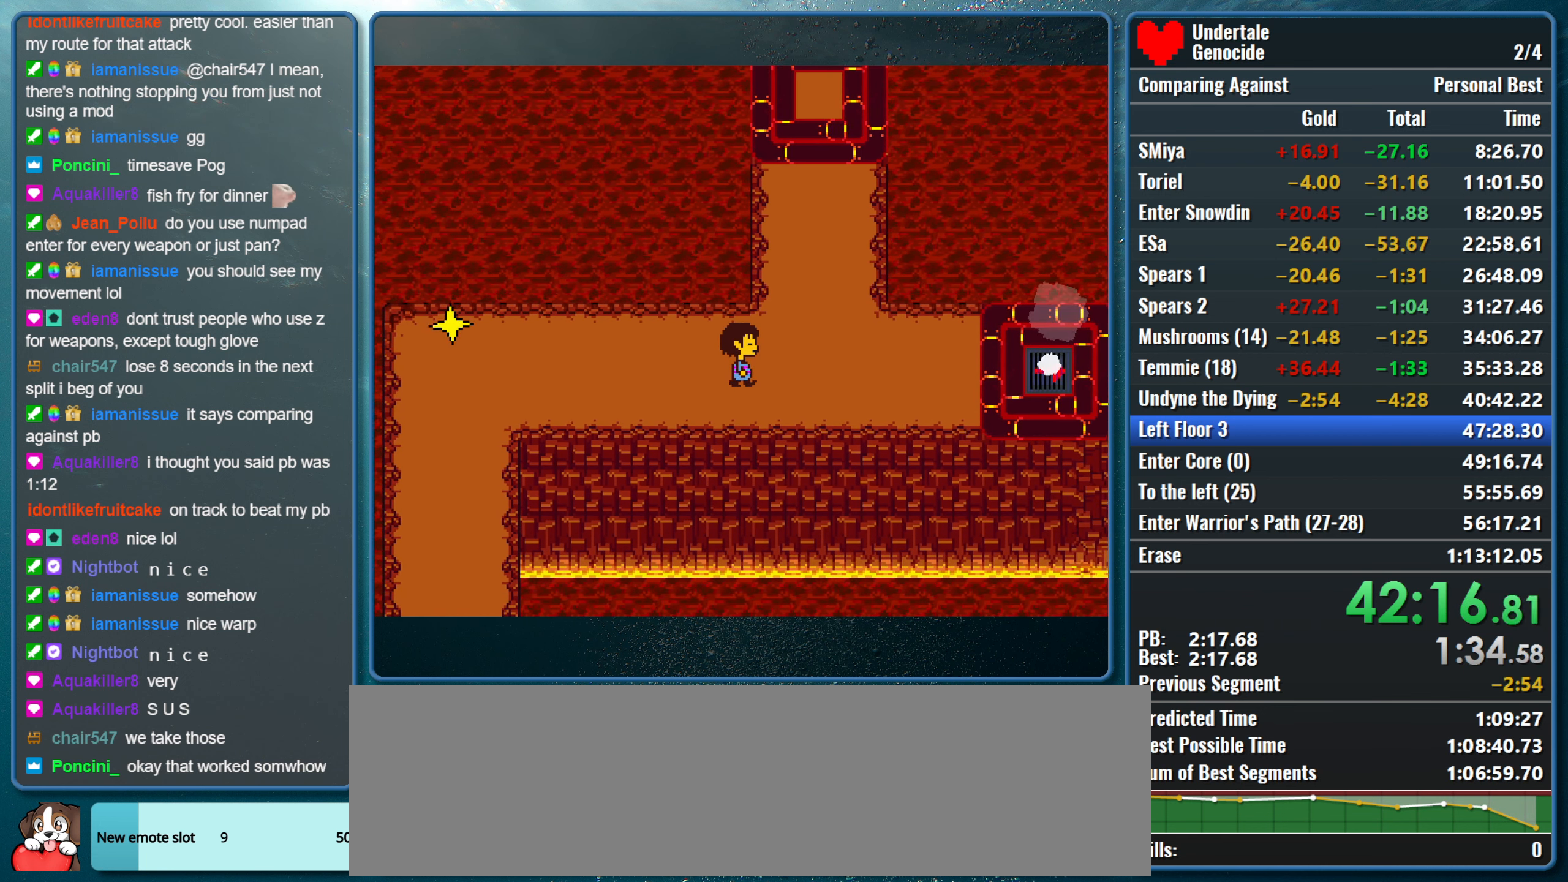
{"keys": ["right"], "events": [[33, "x", "down"], [83, "return", "up"], [83, "shift", "up"], [83, "z", "down"], [167, "shift", "down"], [167, "z", "up"], [217, "return", "down"], [217, "x", "up"], [267, "return", "up"], [267, "x", "down"], [317, "shift", "up"], [317, "z", "down"], [350, "z", "up"], [400, "x", "up"]]}
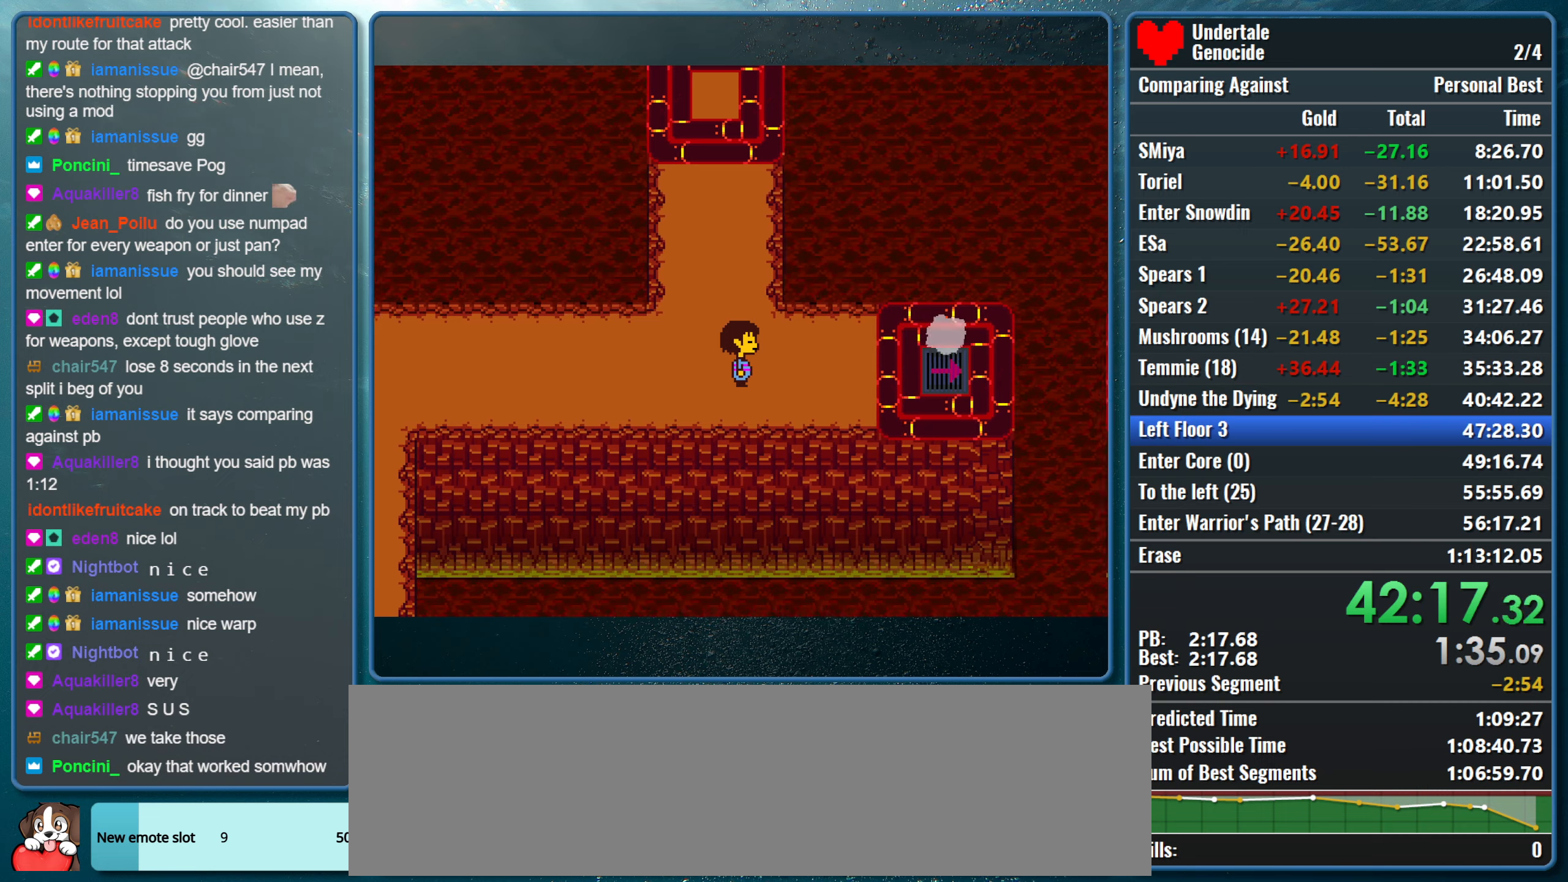
{"keys": ["right"], "events": []}
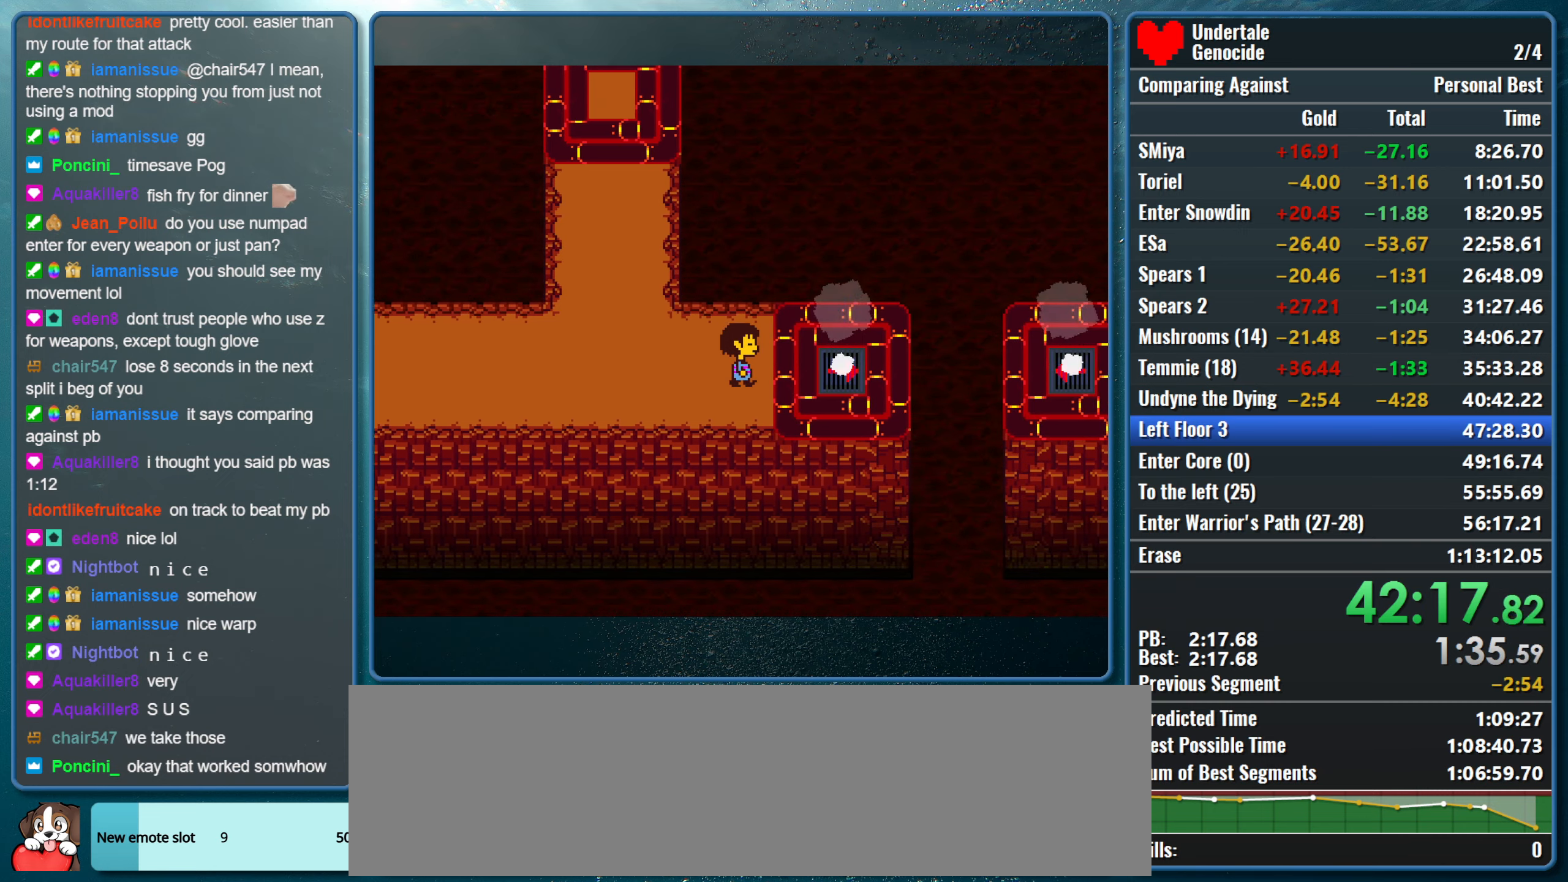
{"keys": ["right", "up"], "events": [[484, "up", "down"]]}
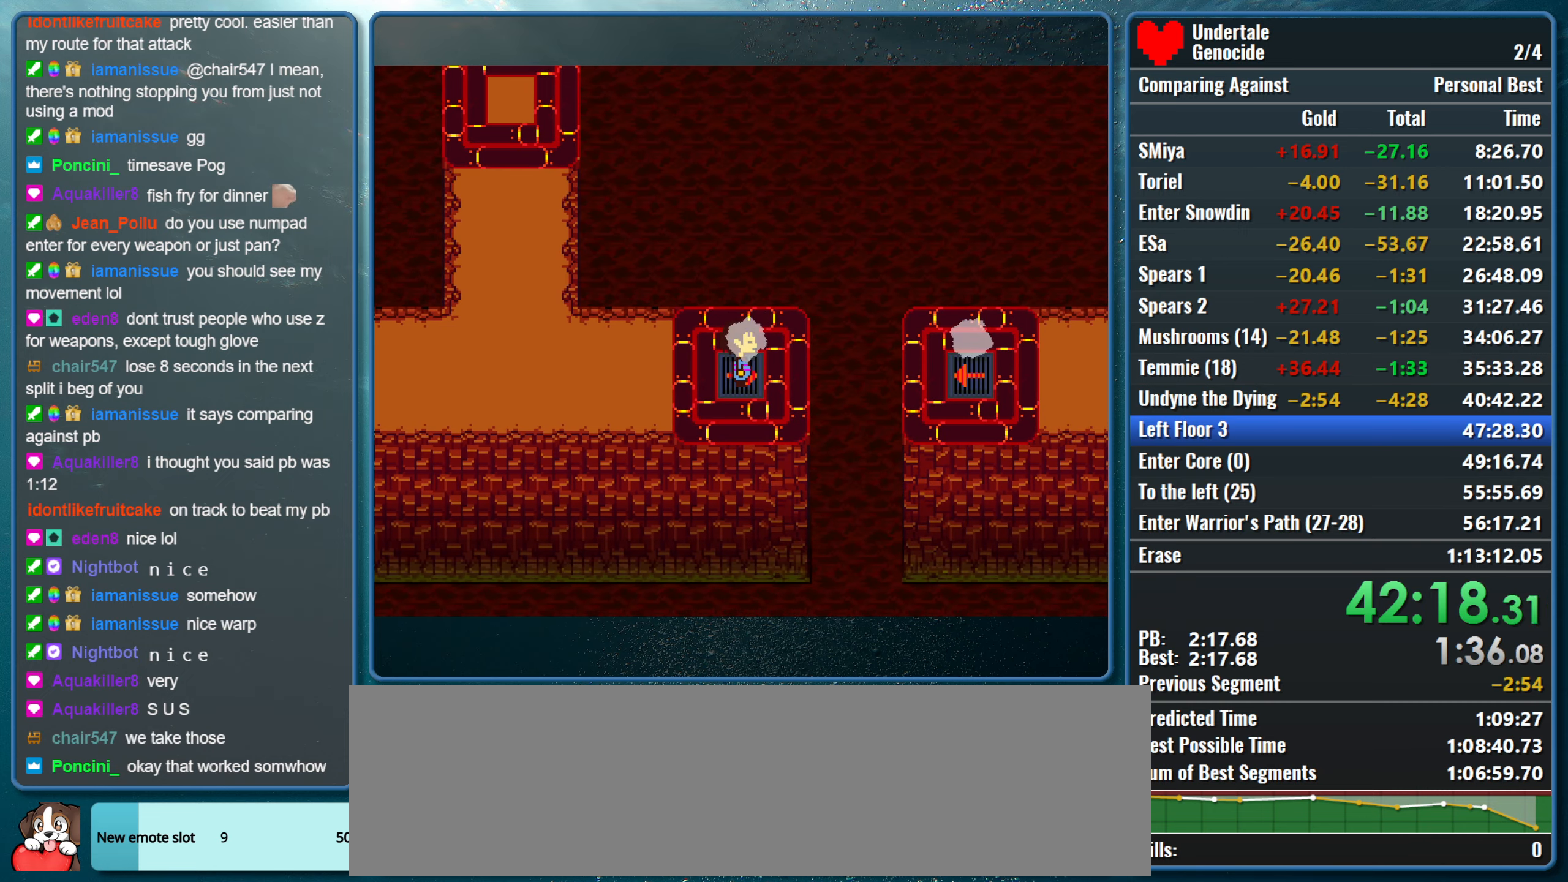
{"keys": ["right", "up"], "events": []}
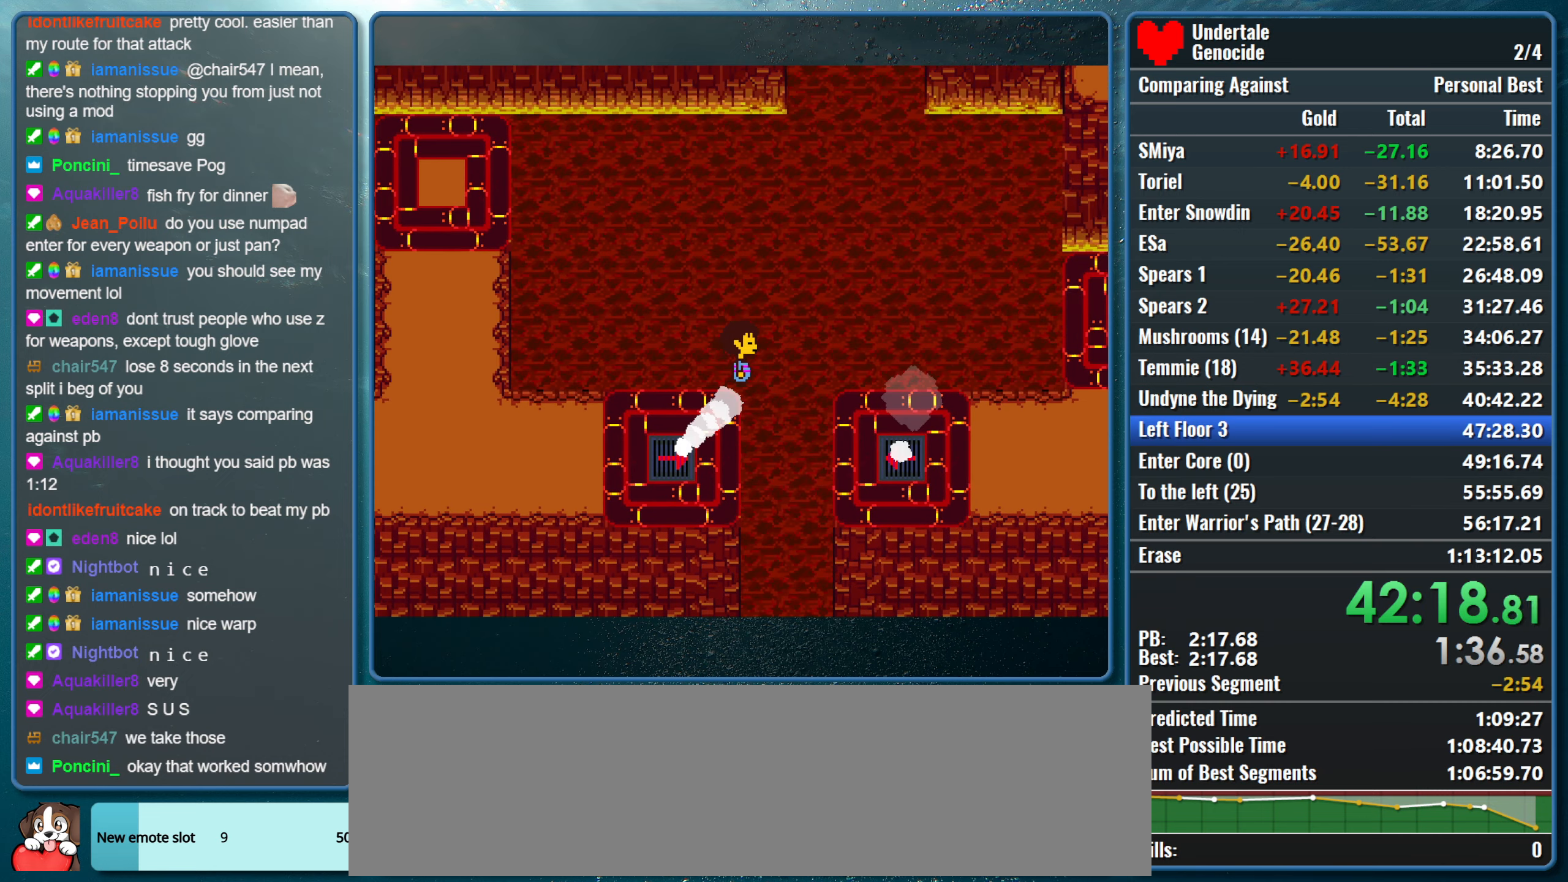
{"keys": ["right", "up"], "events": []}
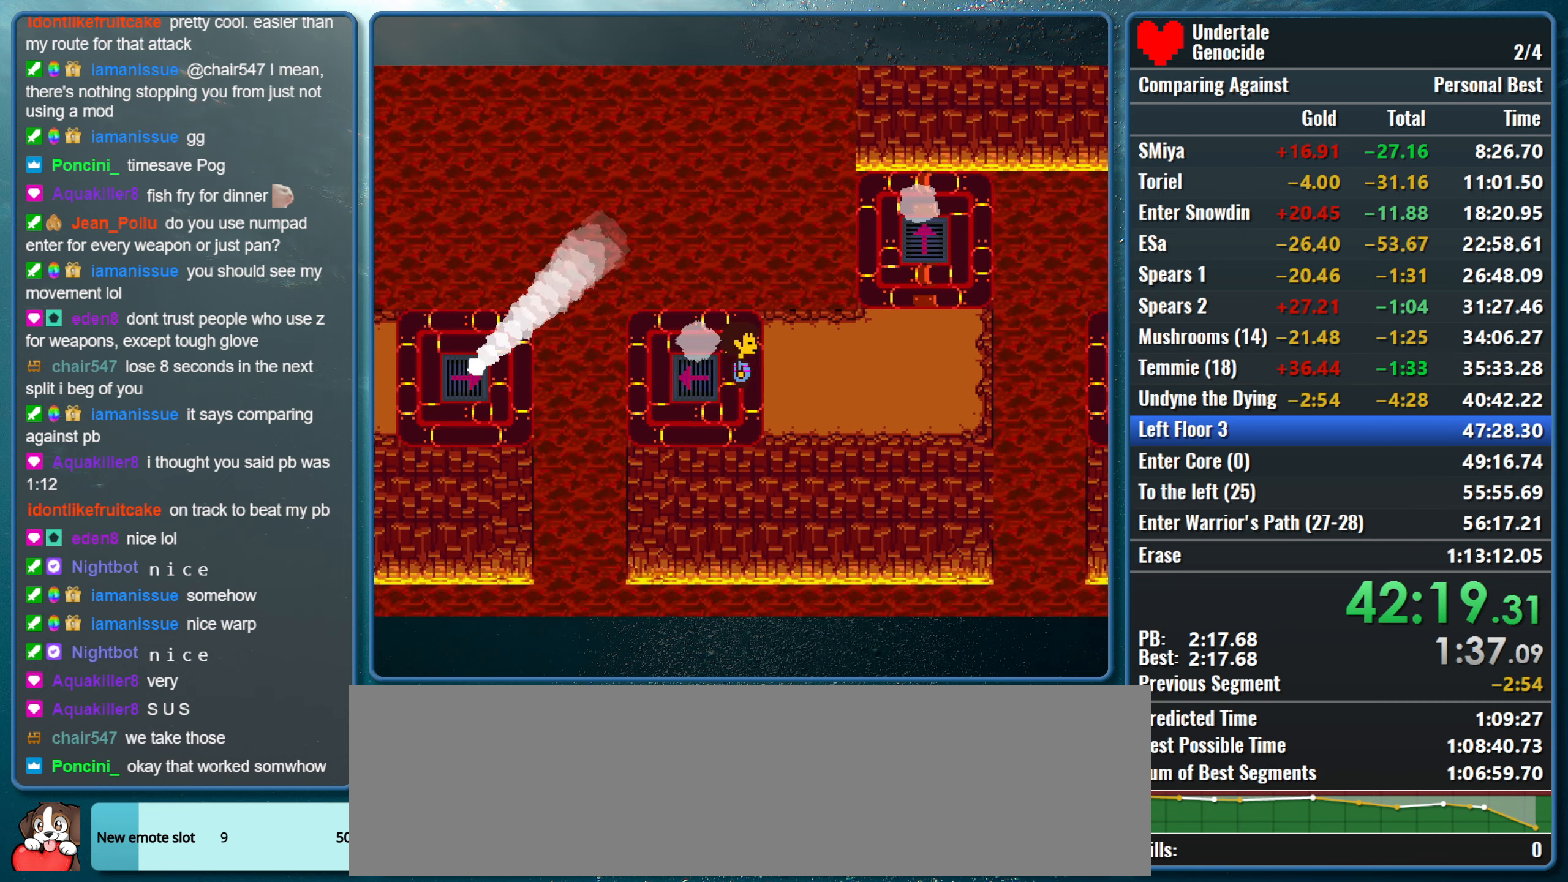
{"keys": ["right", "up"], "events": []}